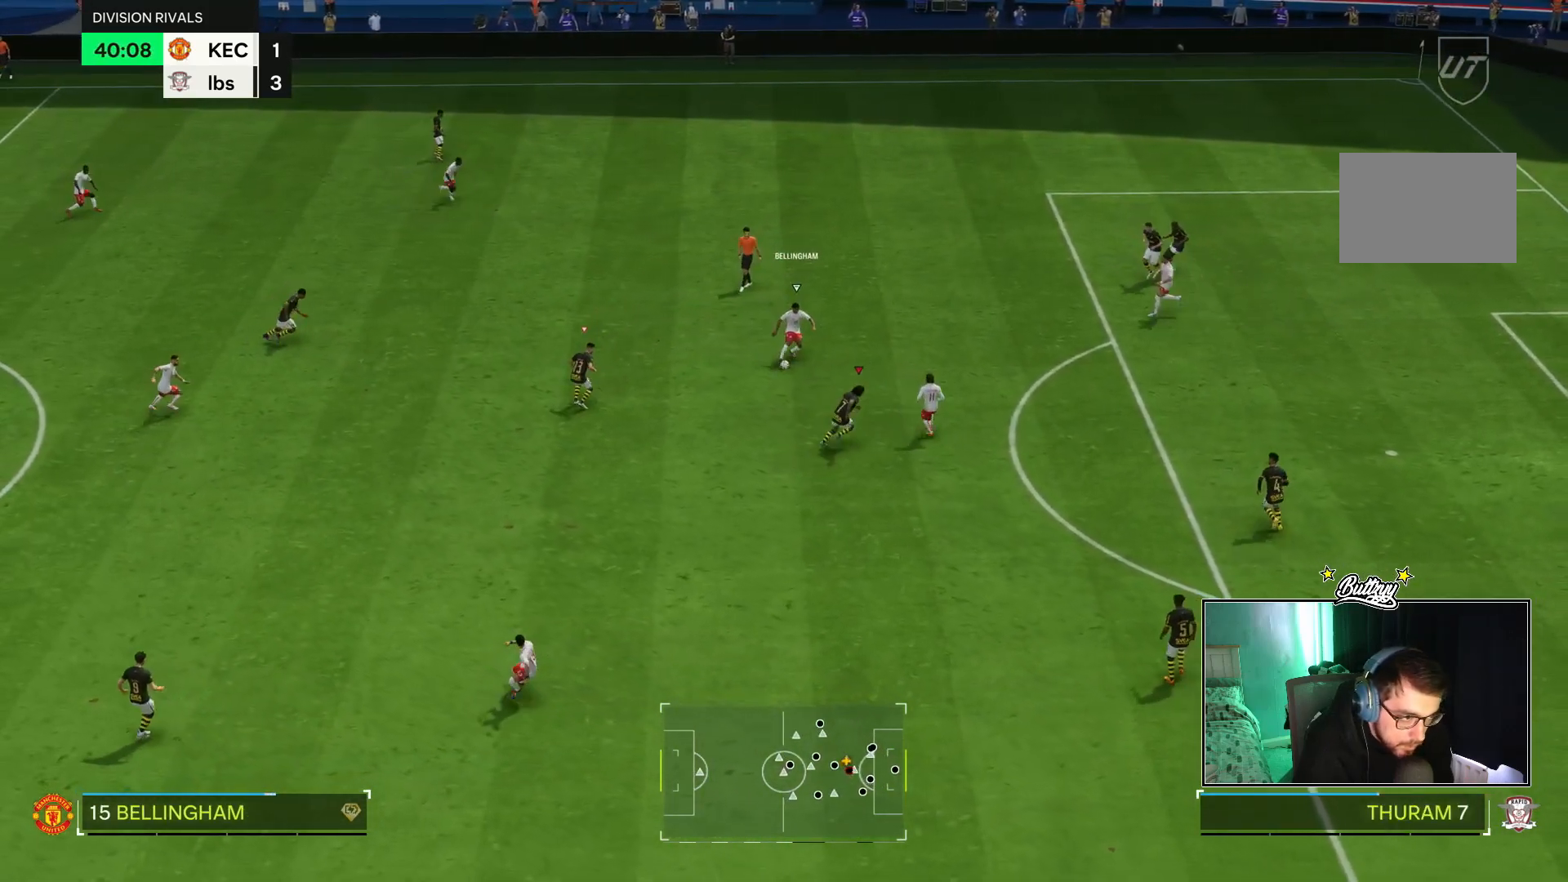
Gameplay with a controller (PlayStation layout); each line is a JSON object with the inputs held at the frame after it. "events" lists button and stick changes between this image and that frame as [ms after this image, input, new state], when the widget could be followed in between. Not read: L3 R3.
{"buttons": ["R2"], "left_stick": "up-right", "right_stick": "center", "events": []}
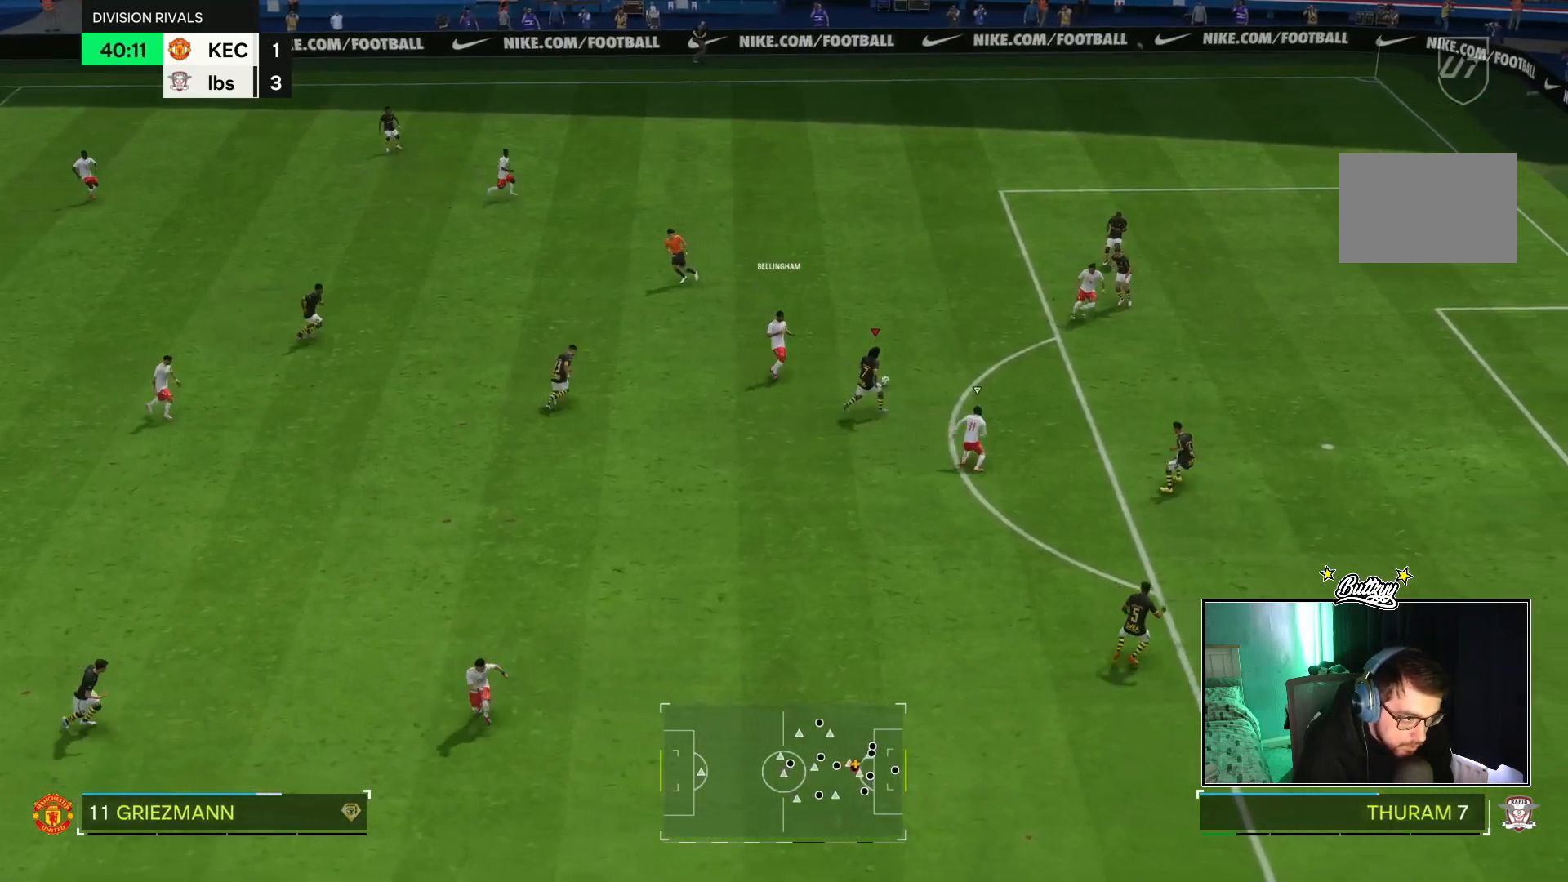
{"buttons": ["R2"], "left_stick": "right", "right_stick": "center", "events": [[417, "left_stick", "right"]]}
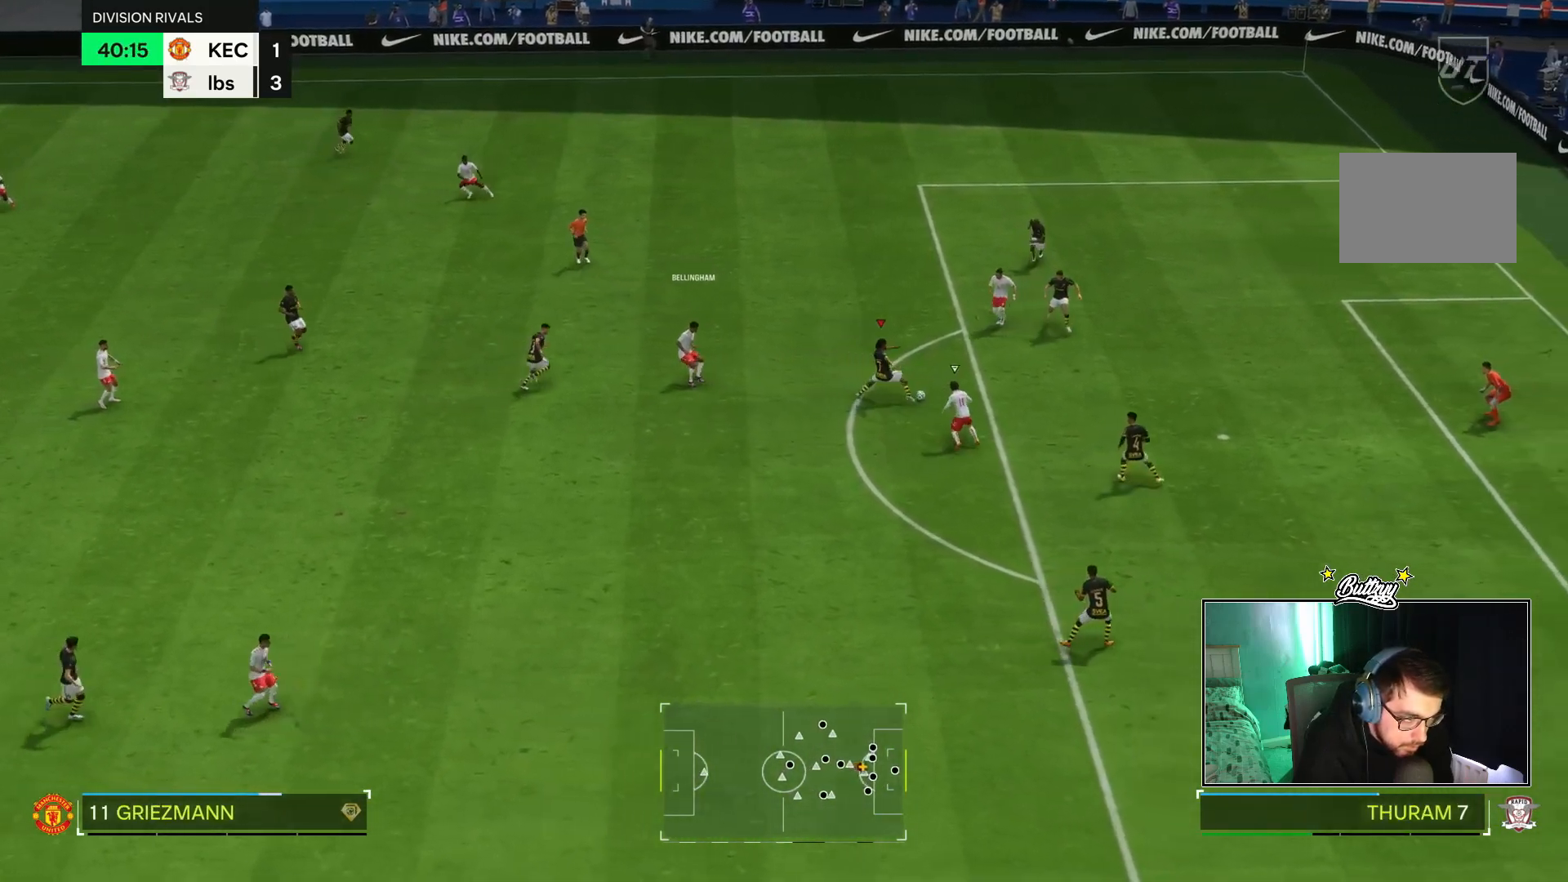
{"buttons": [], "left_stick": "right", "right_stick": "center", "events": [[233, "left_stick", "up-right"], [383, "R2", "up"], [467, "left_stick", "right"]]}
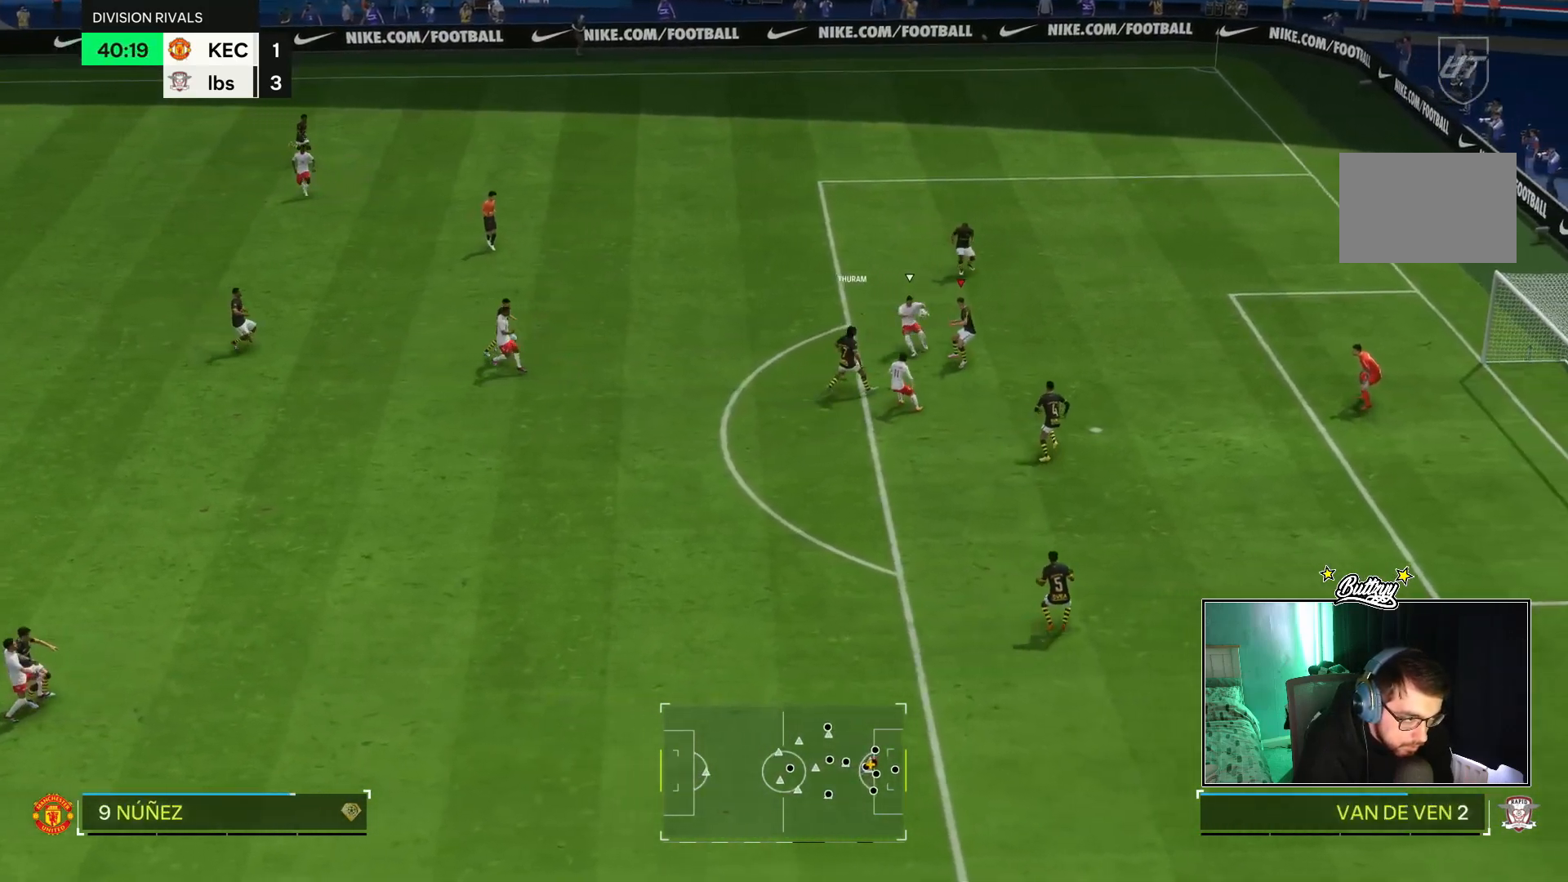
{"buttons": [], "left_stick": "left", "right_stick": "center", "events": [[100, "left_stick", "down-right"], [200, "left_stick", "down-left"], [267, "R1", "down"], [334, "left_stick", "left"], [467, "R1", "up"]]}
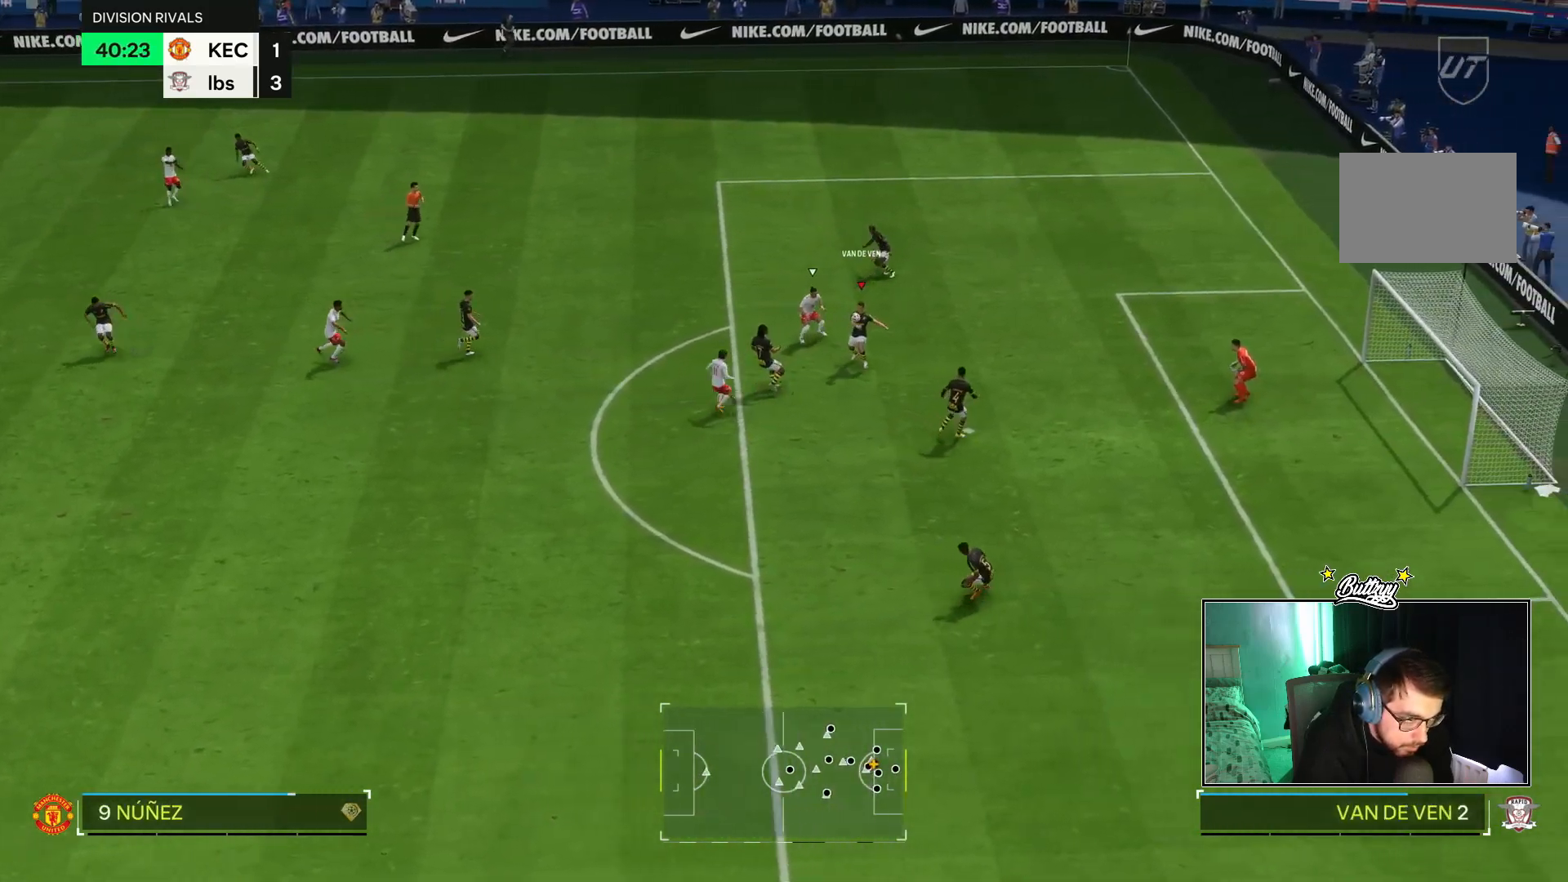
{"buttons": [], "left_stick": "down", "right_stick": "center", "events": [[17, "left_stick", "up"], [117, "left_stick", "up-right"], [250, "left_stick", "down-right"], [317, "left_stick", "down"]]}
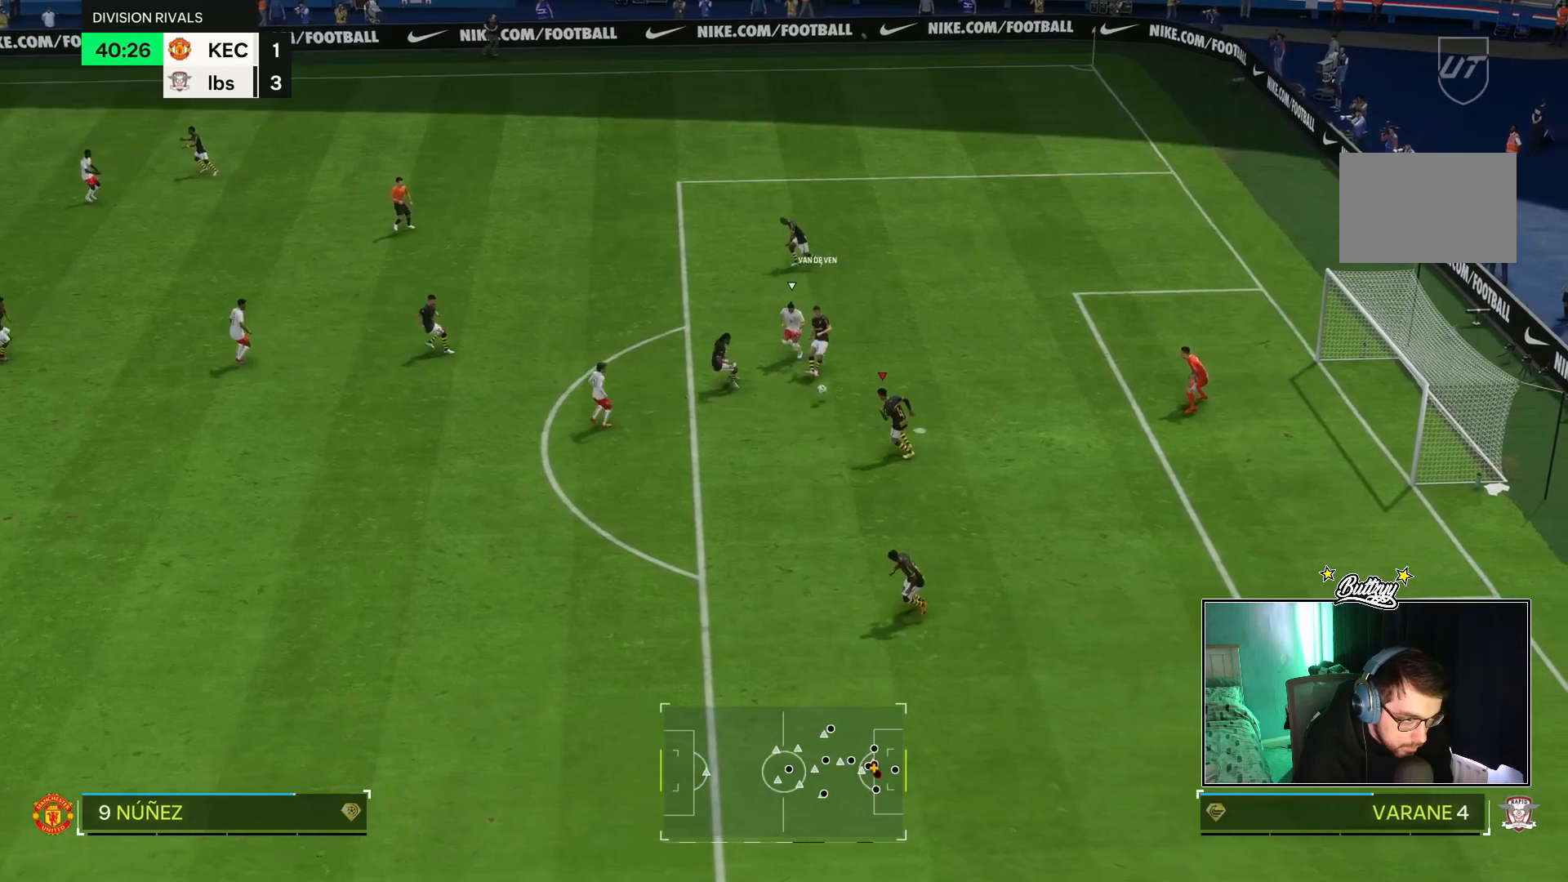
{"buttons": [], "left_stick": "center", "right_stick": "center", "events": [[500, "left_stick", "center"]]}
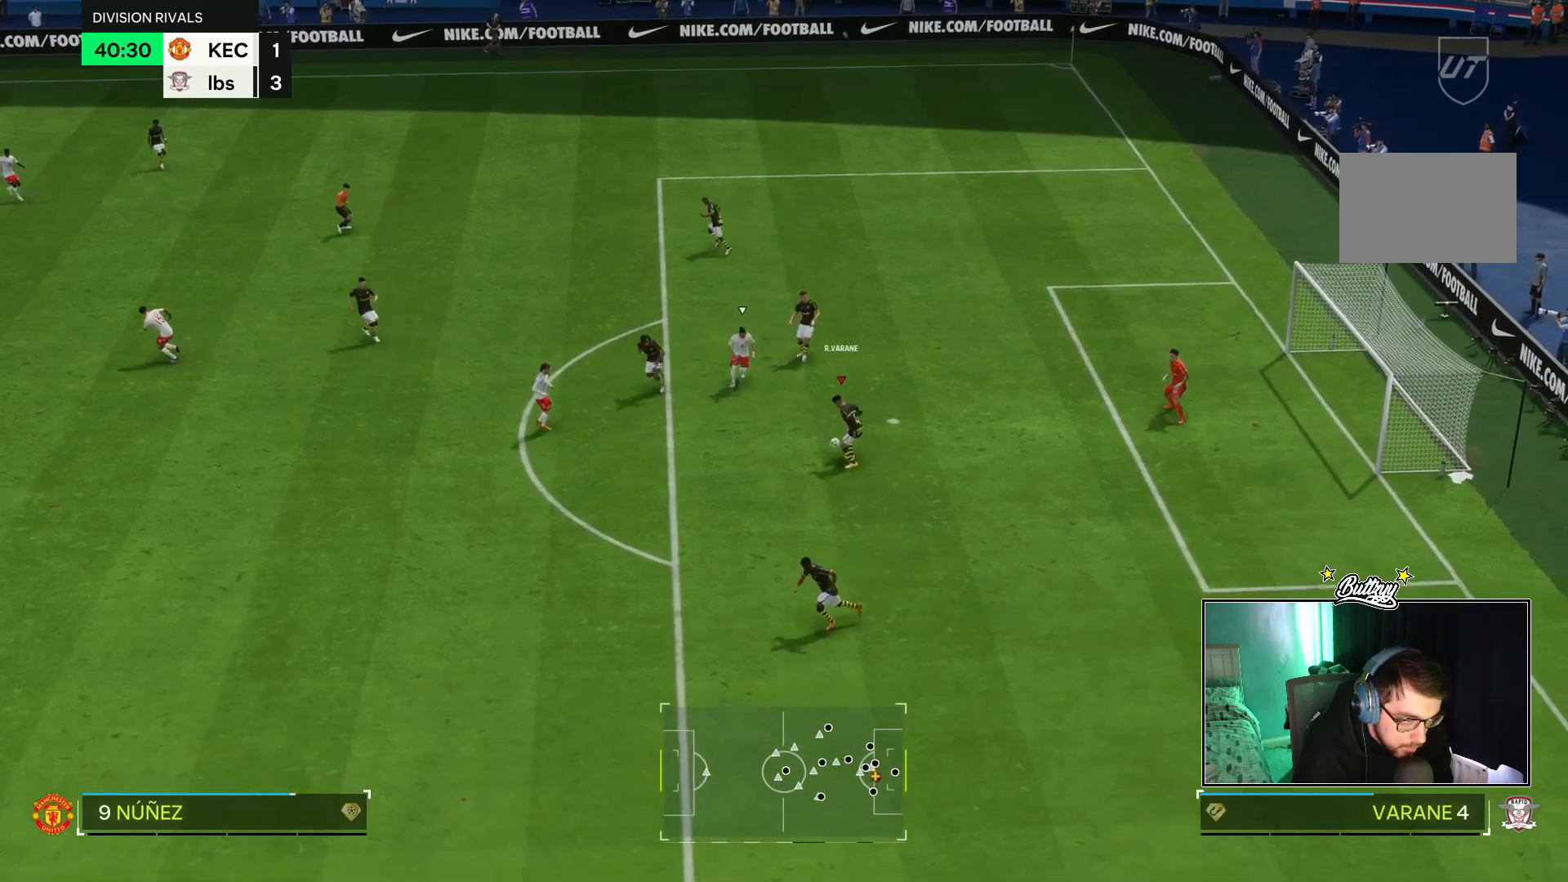
{"buttons": [], "left_stick": "up", "right_stick": "center", "events": [[100, "left_stick", "up"]]}
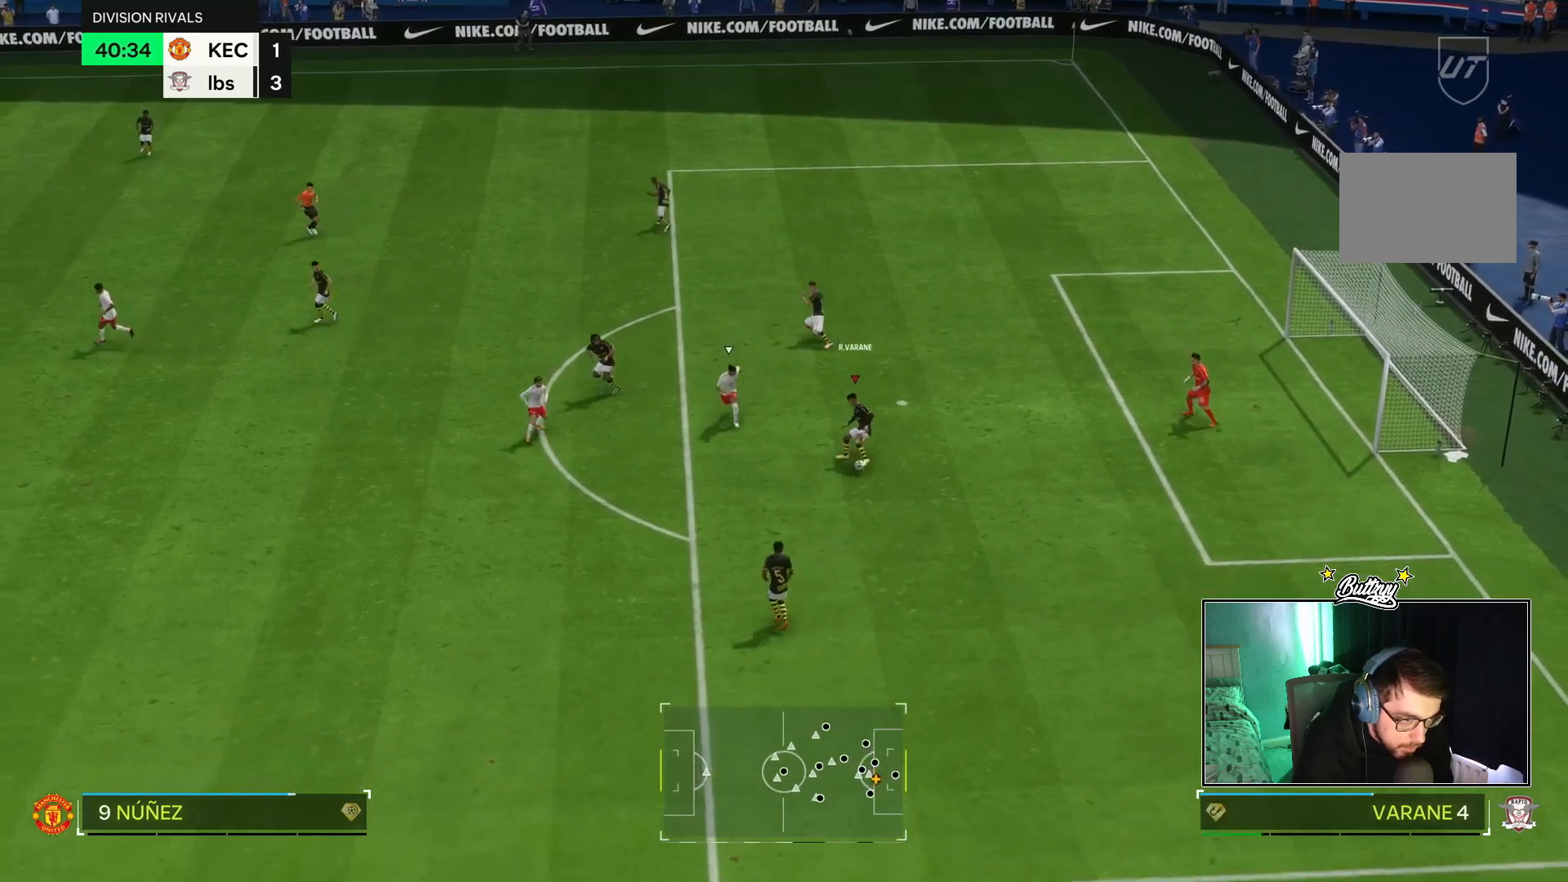
{"buttons": [], "left_stick": "up-left", "right_stick": "center", "events": [[350, "left_stick", "up-left"]]}
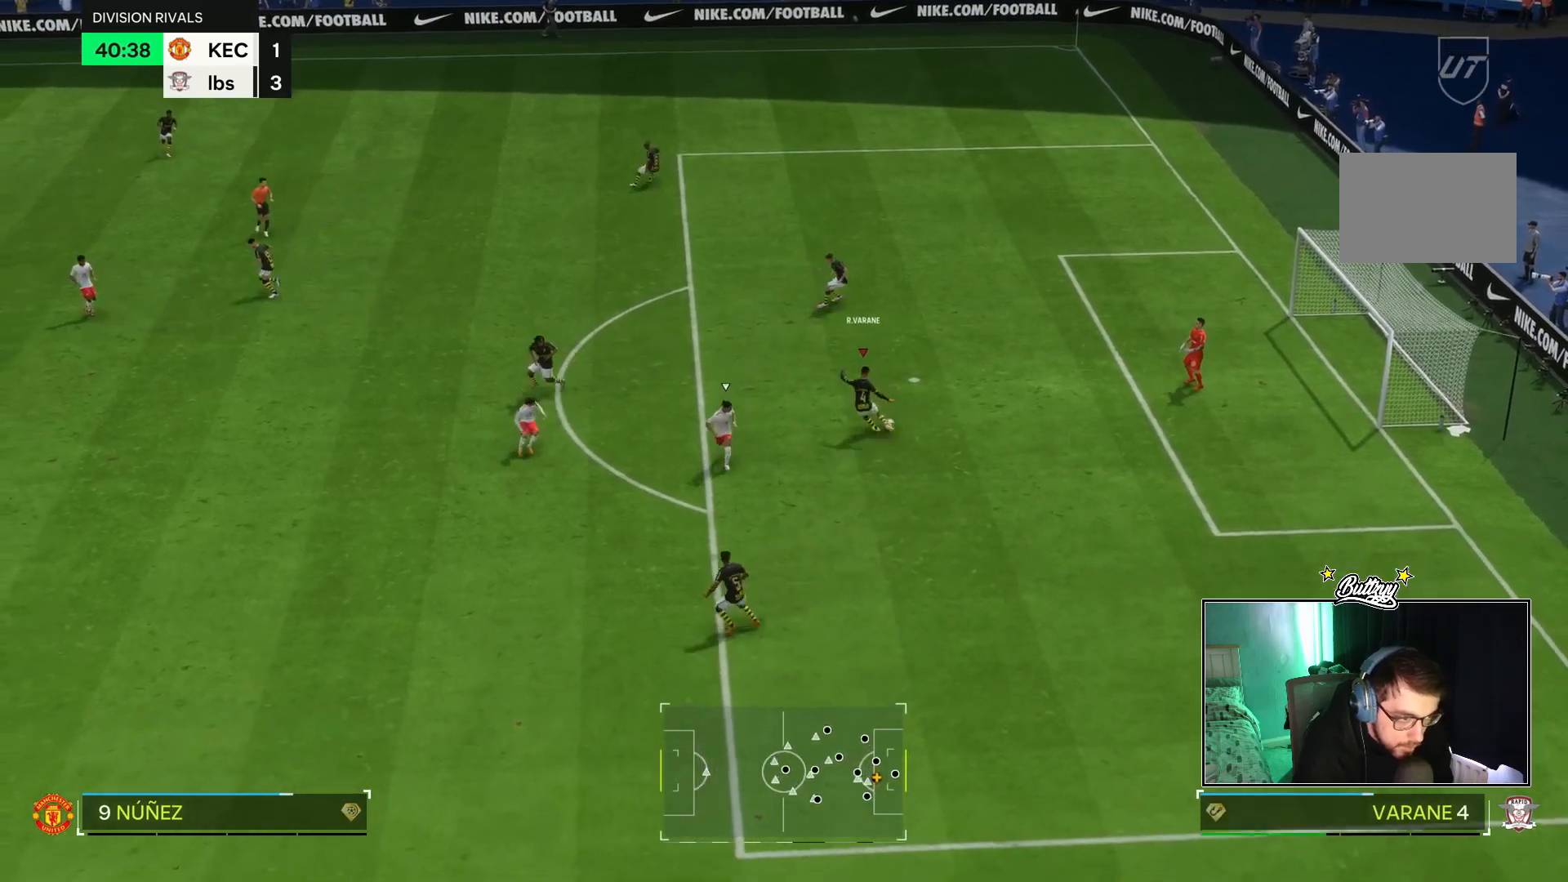
{"buttons": [], "left_stick": "left", "right_stick": "center", "events": [[83, "left_stick", "left"]]}
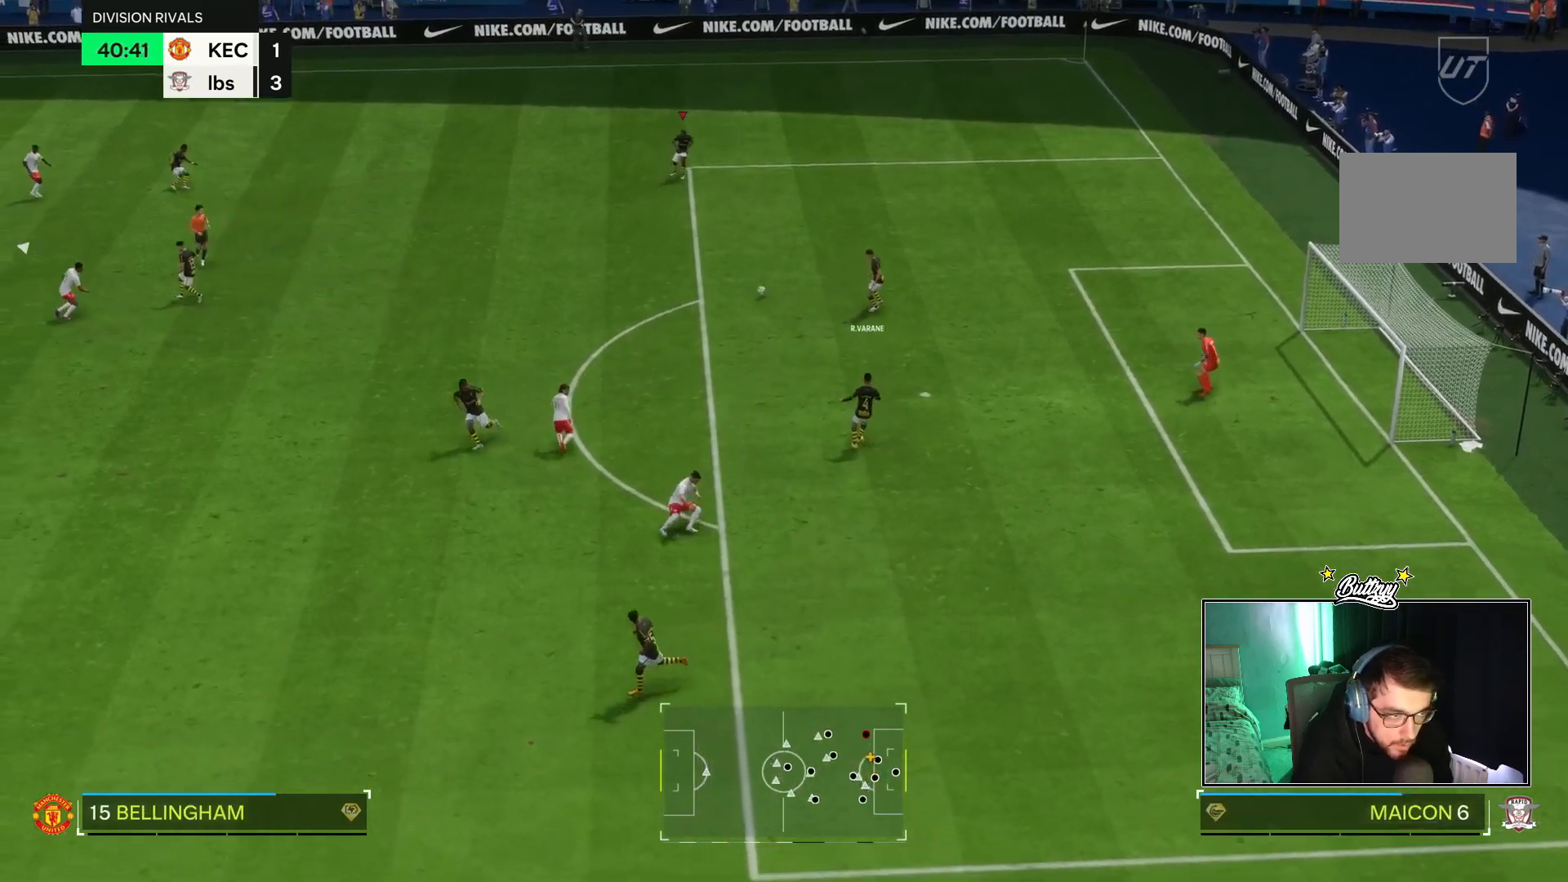
{"buttons": [], "left_stick": "down-left", "right_stick": "center", "events": [[16, "left_stick", "down-left"]]}
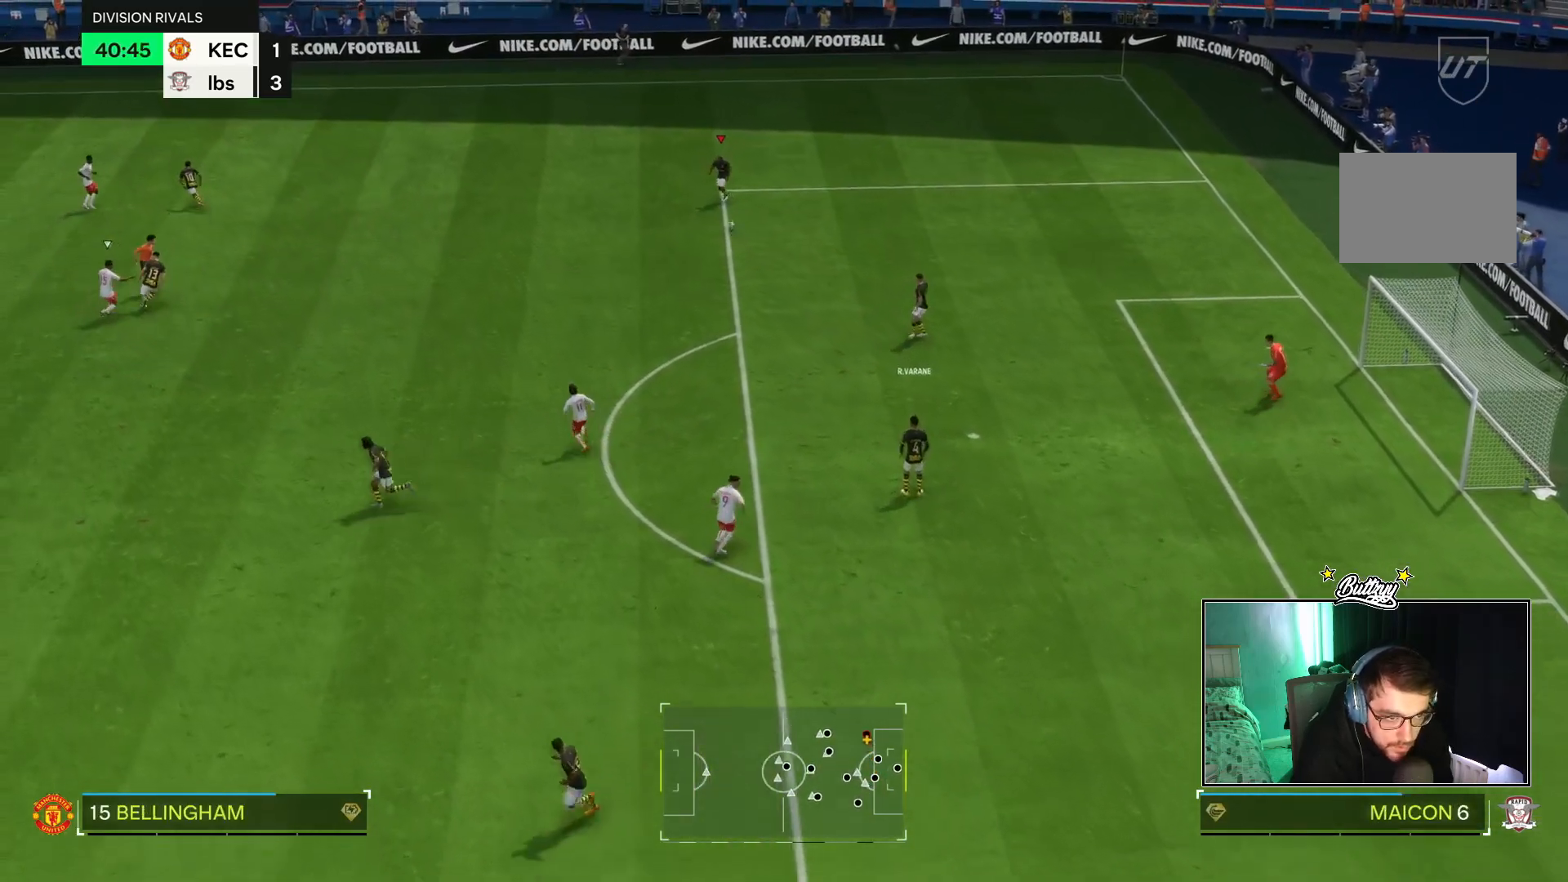
{"buttons": [], "left_stick": "down-left", "right_stick": "center", "events": []}
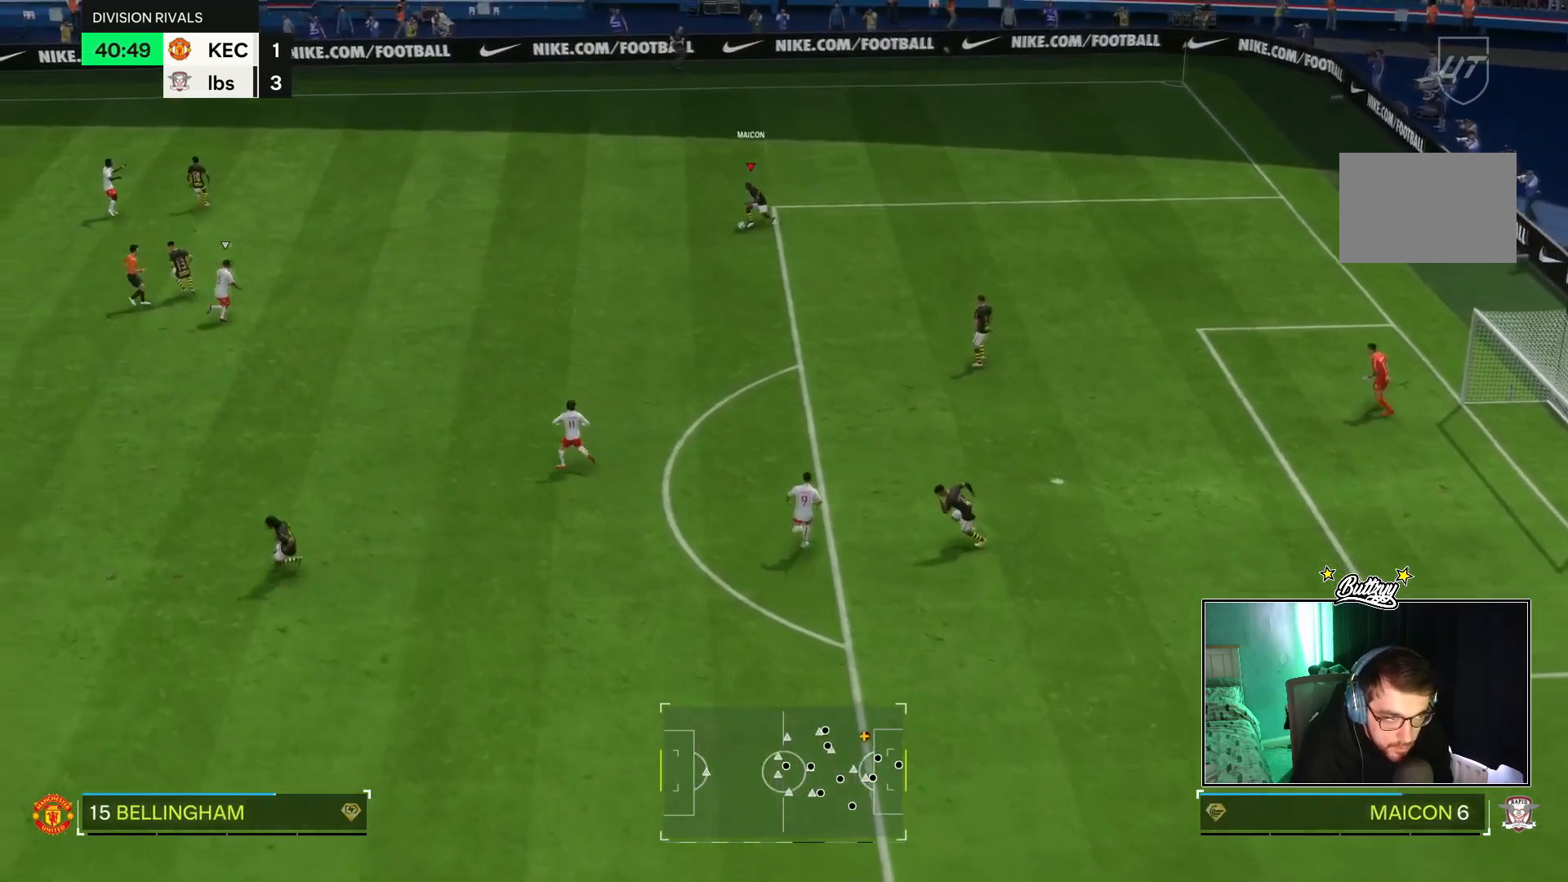
{"buttons": [], "left_stick": "down-right", "right_stick": "center", "events": [[133, "left_stick", "down-right"]]}
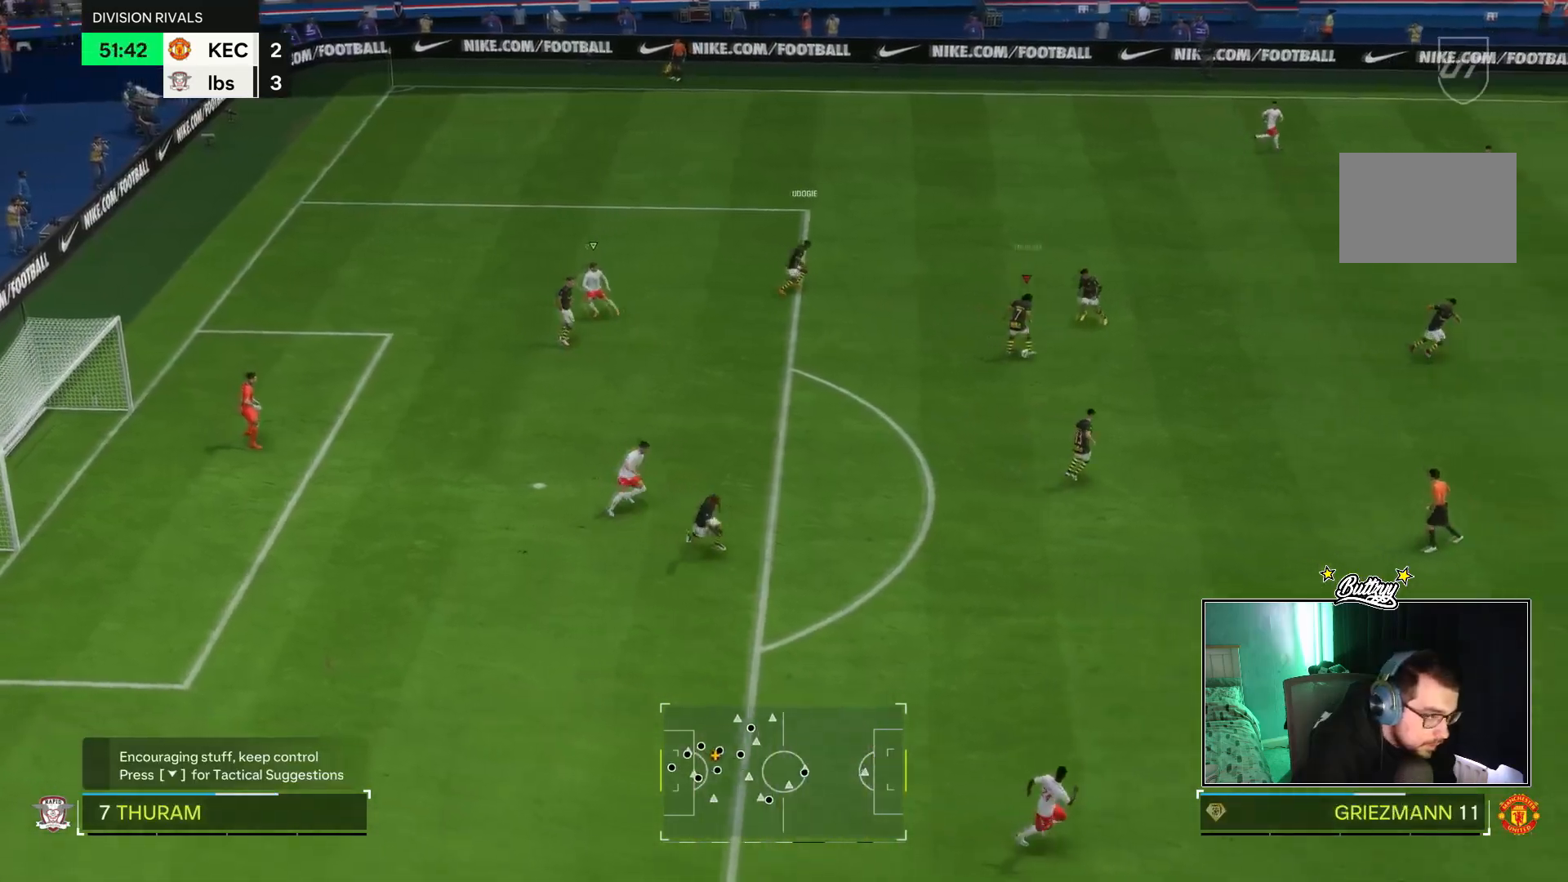
{"buttons": ["R2"], "left_stick": "down-right", "right_stick": "center", "events": [[184, "R2", "down"]]}
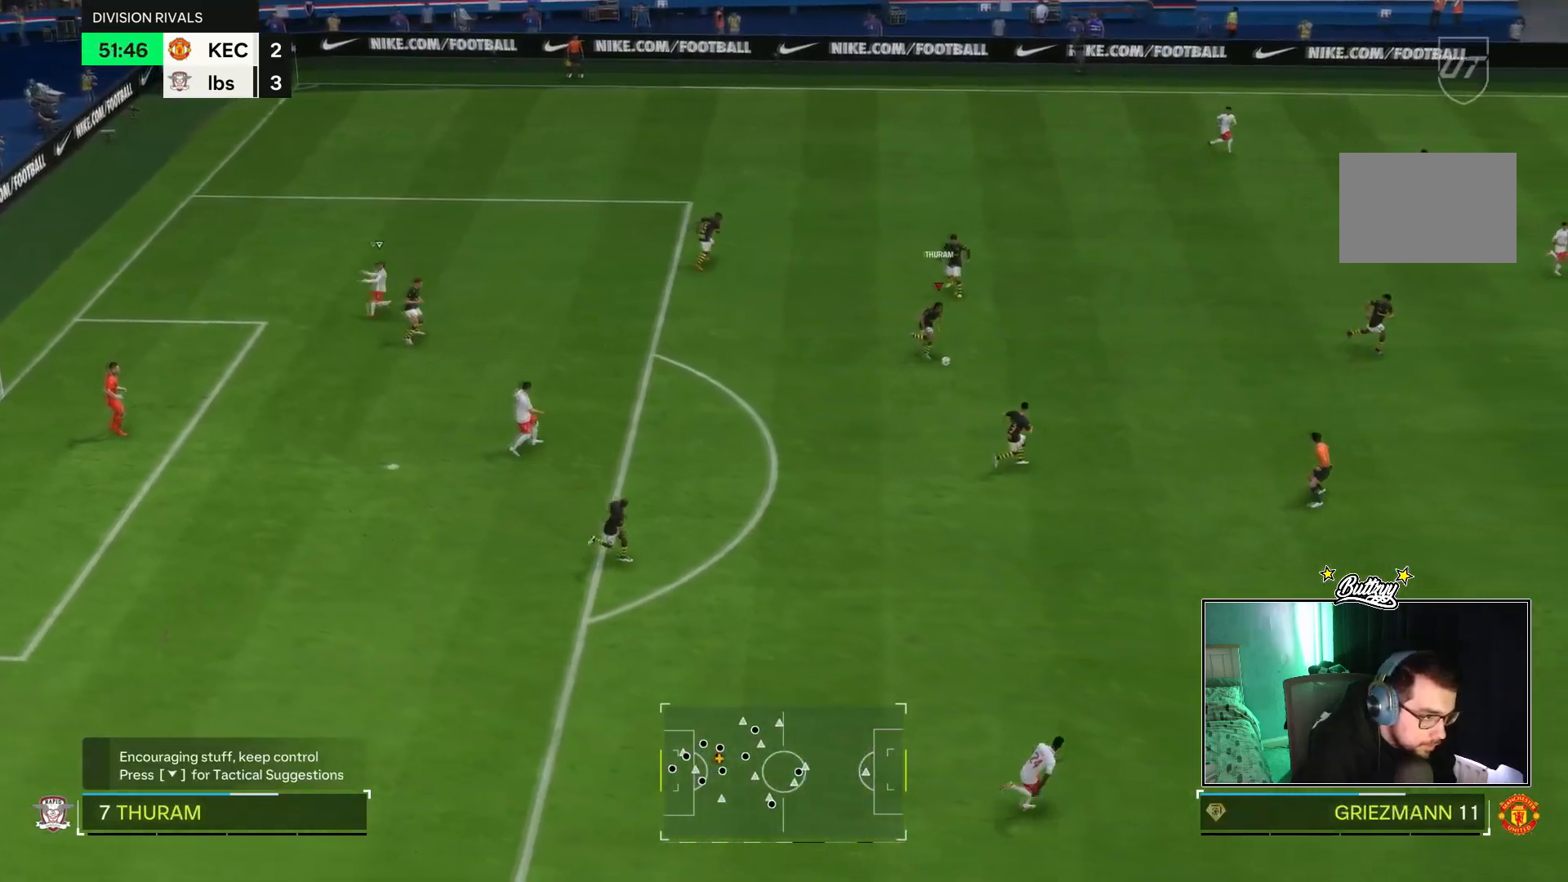
{"buttons": ["R2"], "left_stick": "right", "right_stick": "center", "events": [[467, "left_stick", "right"]]}
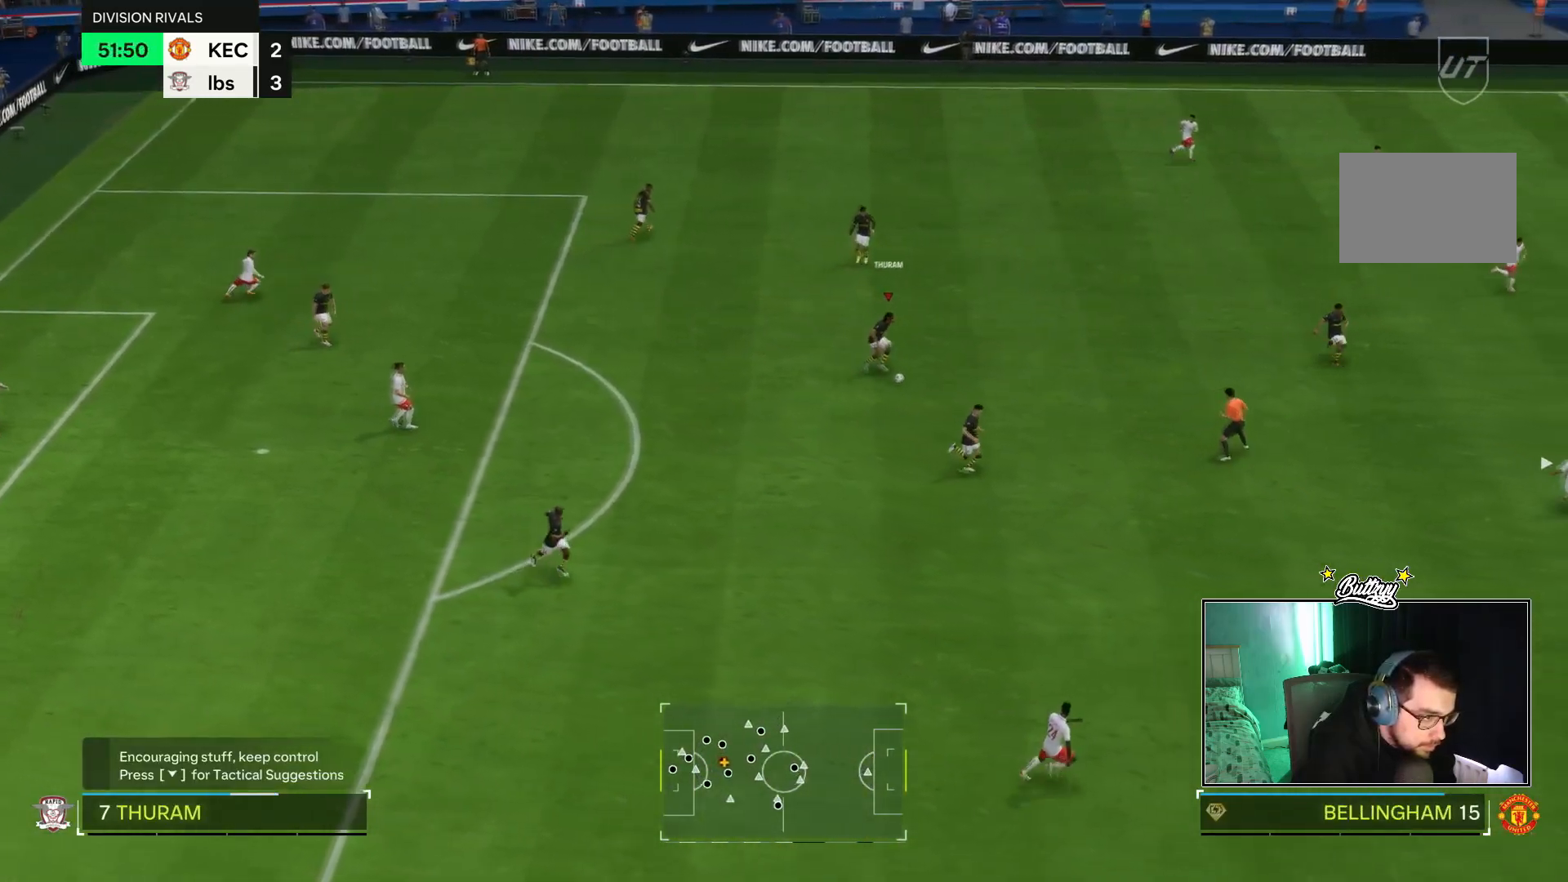
{"buttons": [], "left_stick": "right", "right_stick": "center", "events": [[250, "R2", "up"]]}
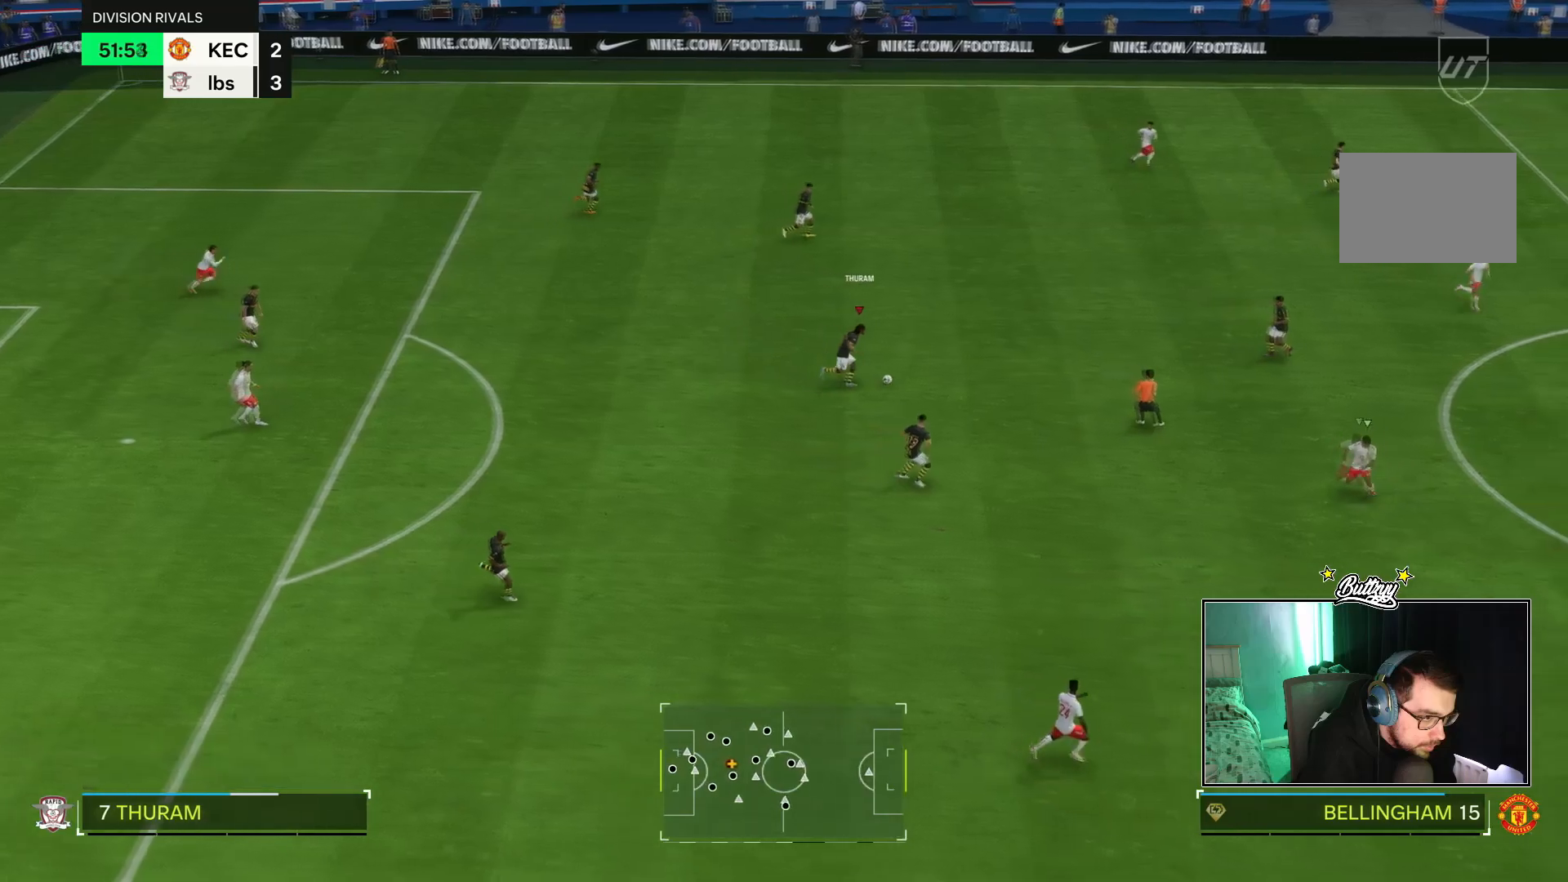
{"buttons": ["L1"], "left_stick": "right", "right_stick": "center"}
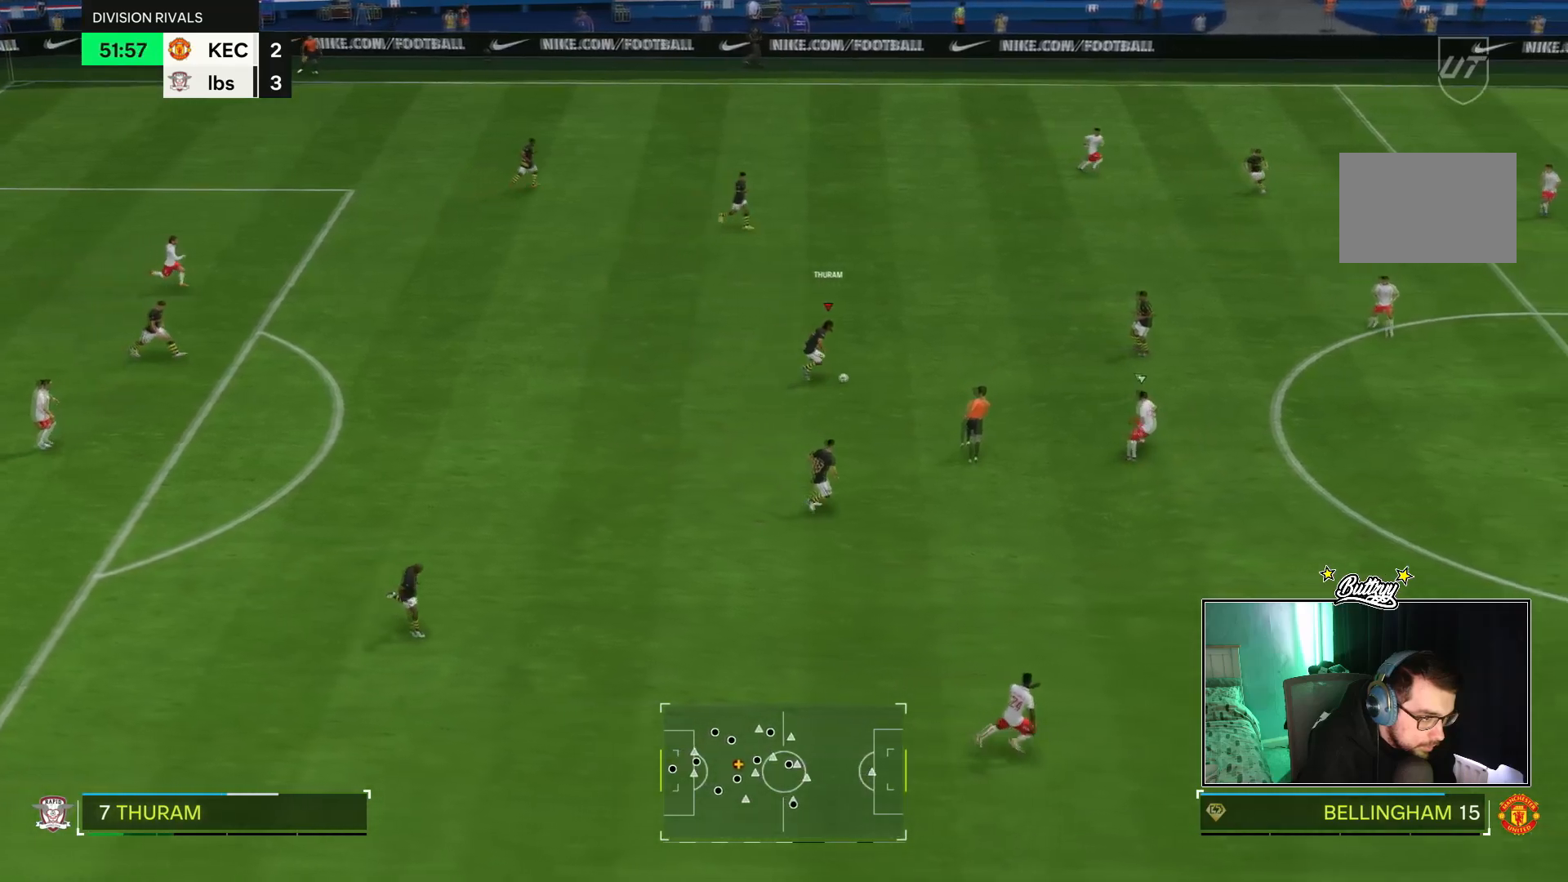
{"buttons": [], "left_stick": "up-right", "right_stick": "center", "events": [[33, "L1", "up"], [134, "left_stick", "up-right"]]}
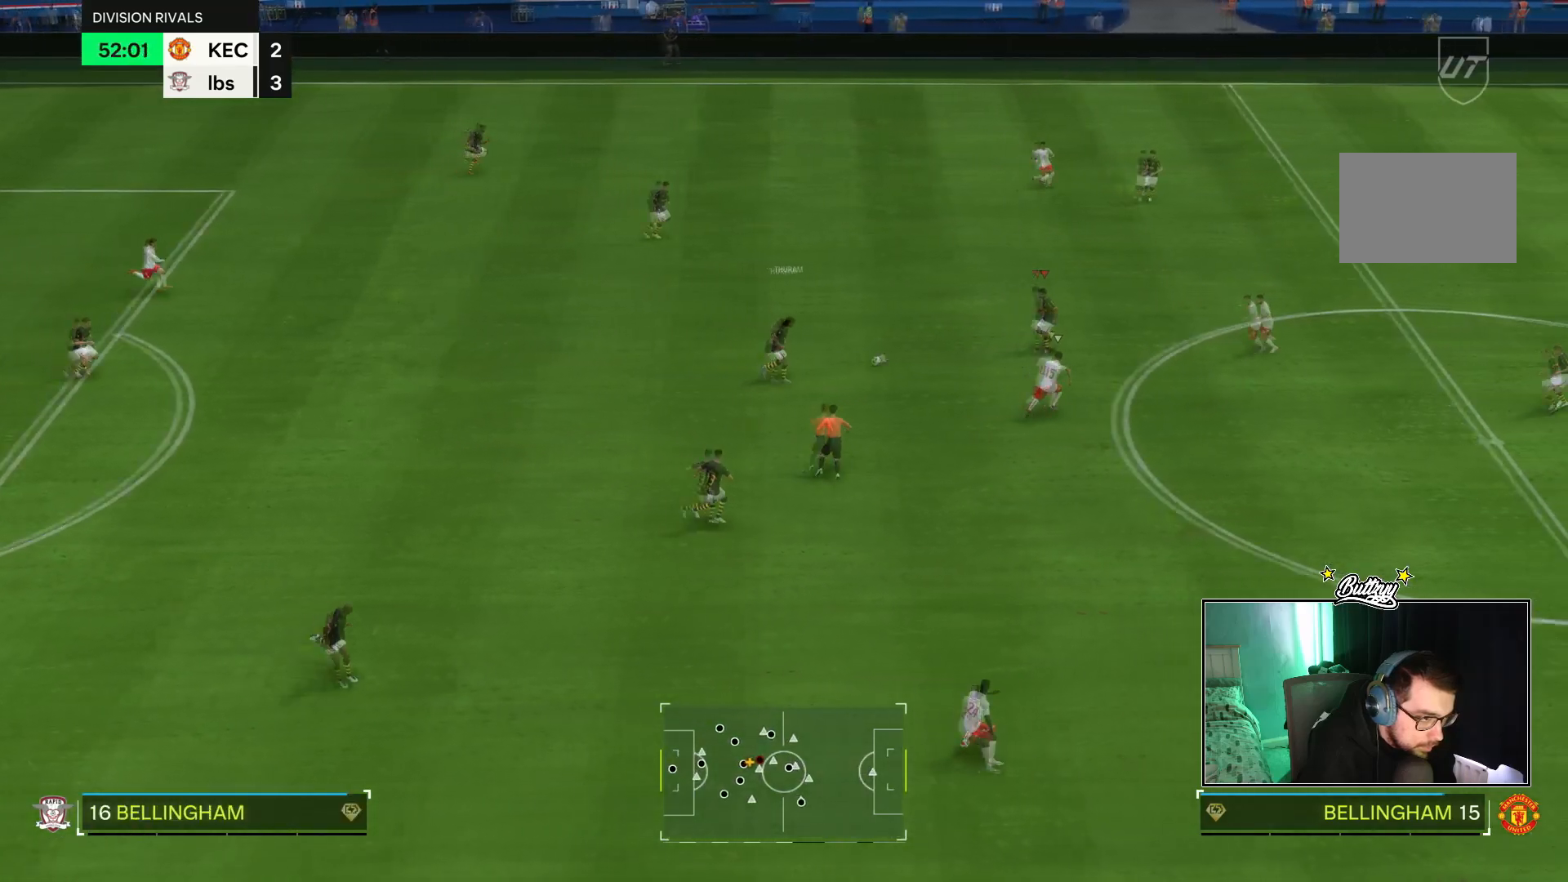
{"buttons": [], "left_stick": "center", "right_stick": "center", "events": [[16, "left_stick", "center"], [166, "left_stick", "left"], [450, "left_stick", "up-right"], [500, "left_stick", "center"]]}
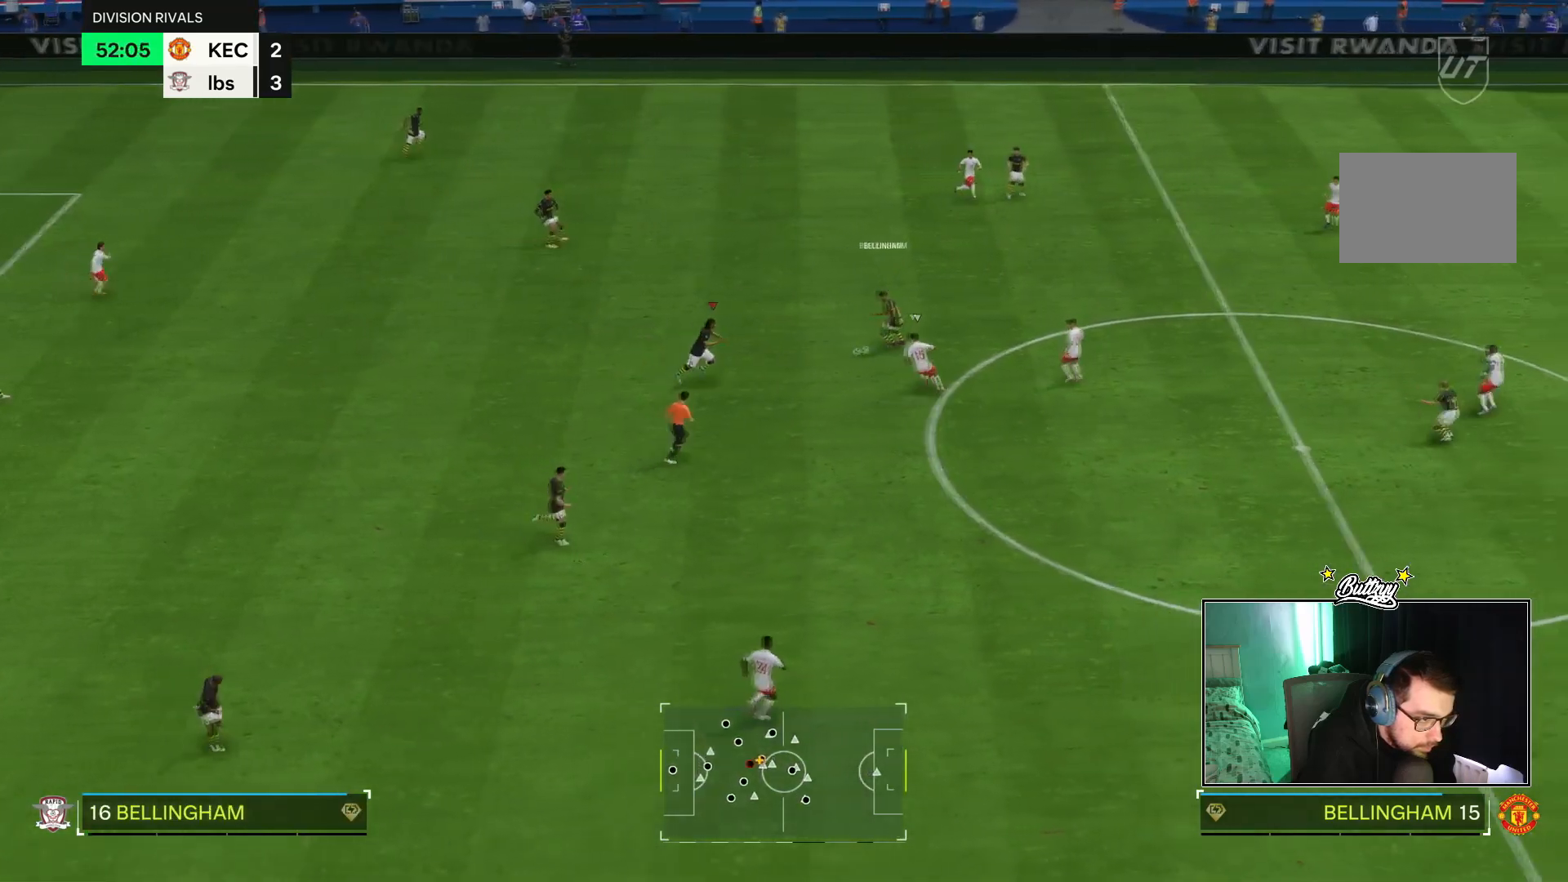
{"buttons": [], "left_stick": "down-right", "right_stick": "center", "events": [[150, "left_stick", "down-right"]]}
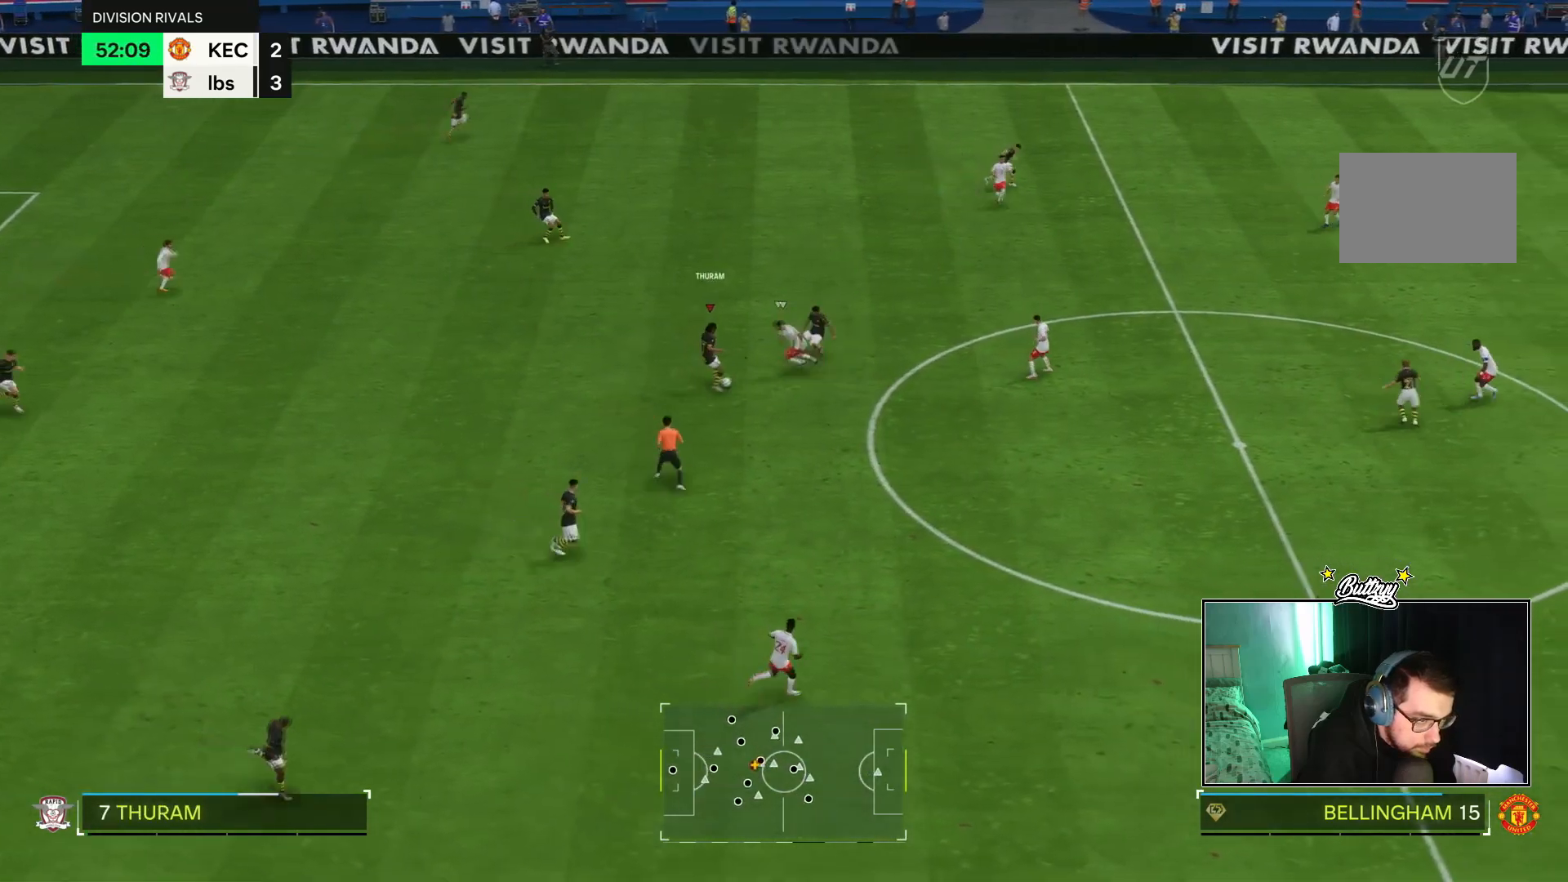
{"buttons": [], "left_stick": "down-right", "right_stick": "center", "events": [[16, "left_stick", "down"], [350, "left_stick", "down-right"]]}
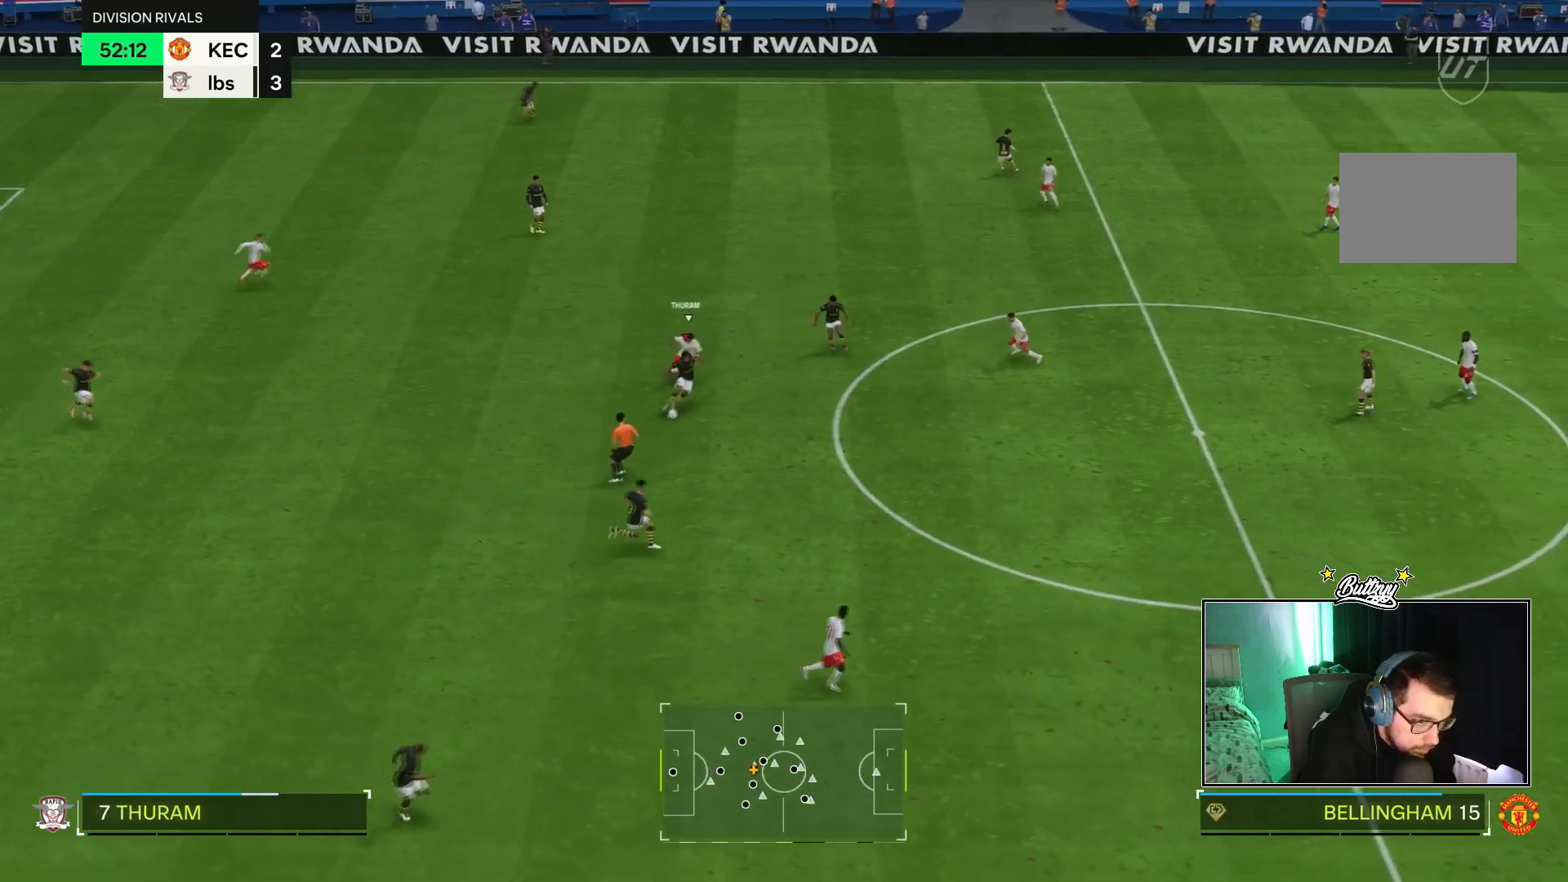
{"buttons": ["R2"], "left_stick": "down-right", "right_stick": "center", "events": [[217, "R2", "down"]]}
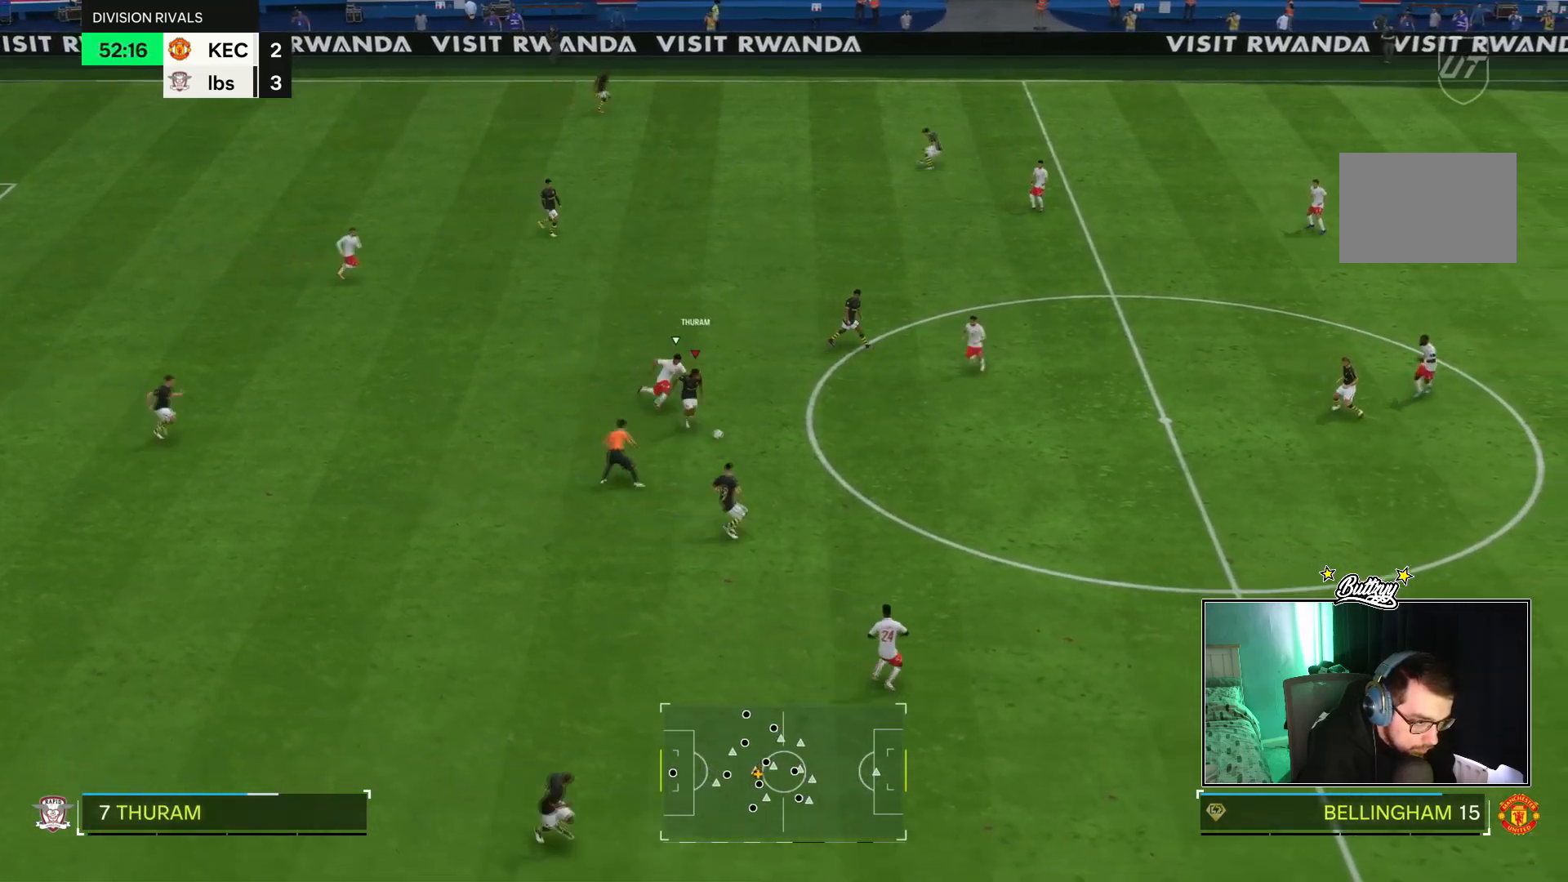
{"buttons": ["R2"], "left_stick": "down-right", "right_stick": "center", "events": []}
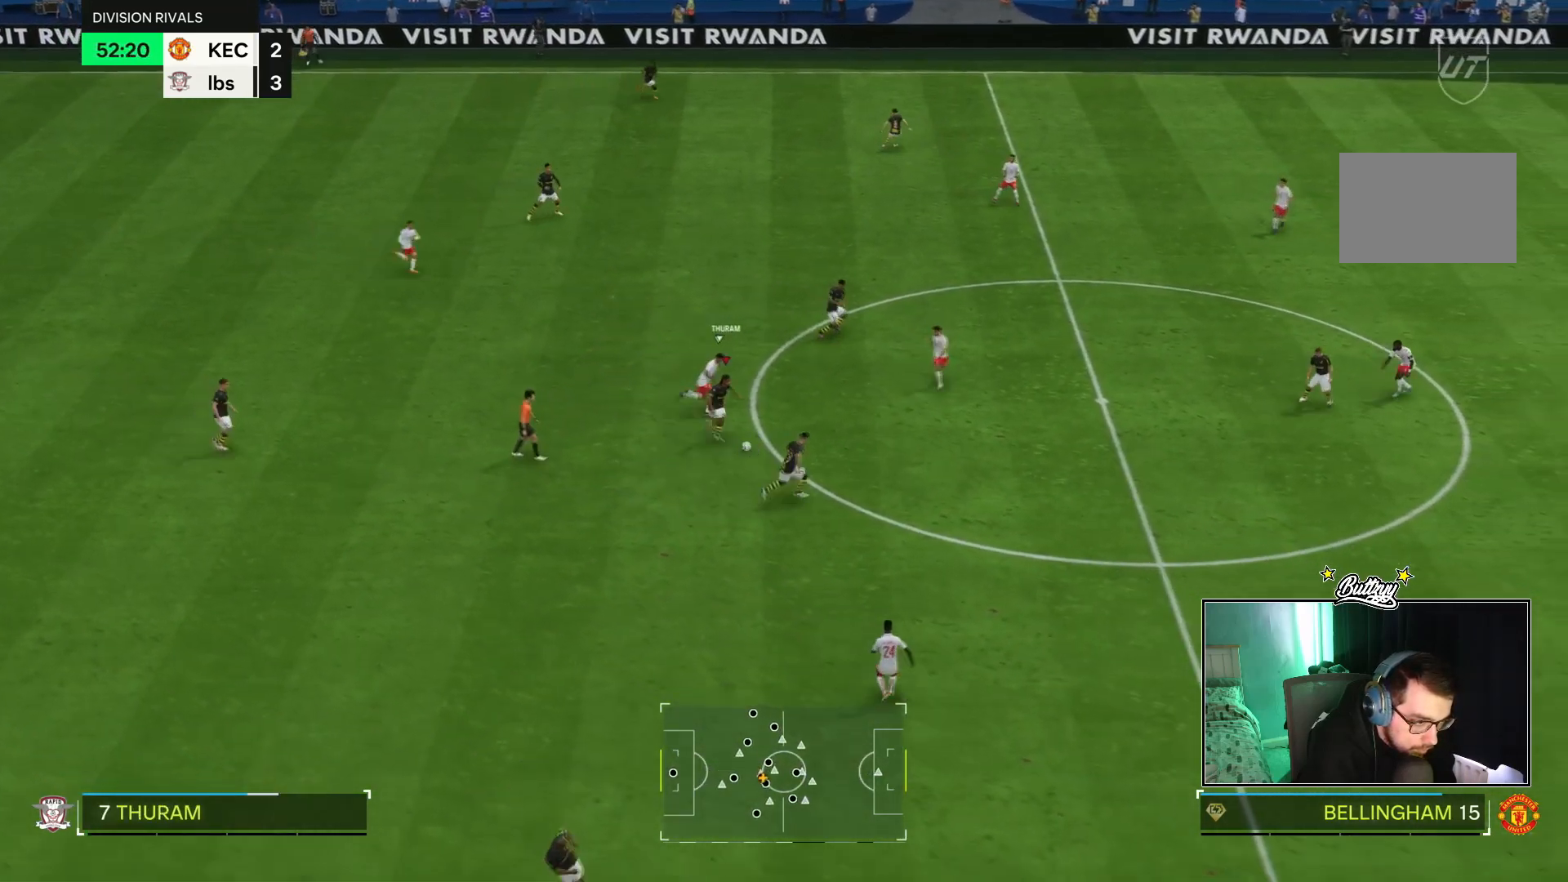
{"buttons": ["R2"], "left_stick": "down-right", "right_stick": "center", "events": []}
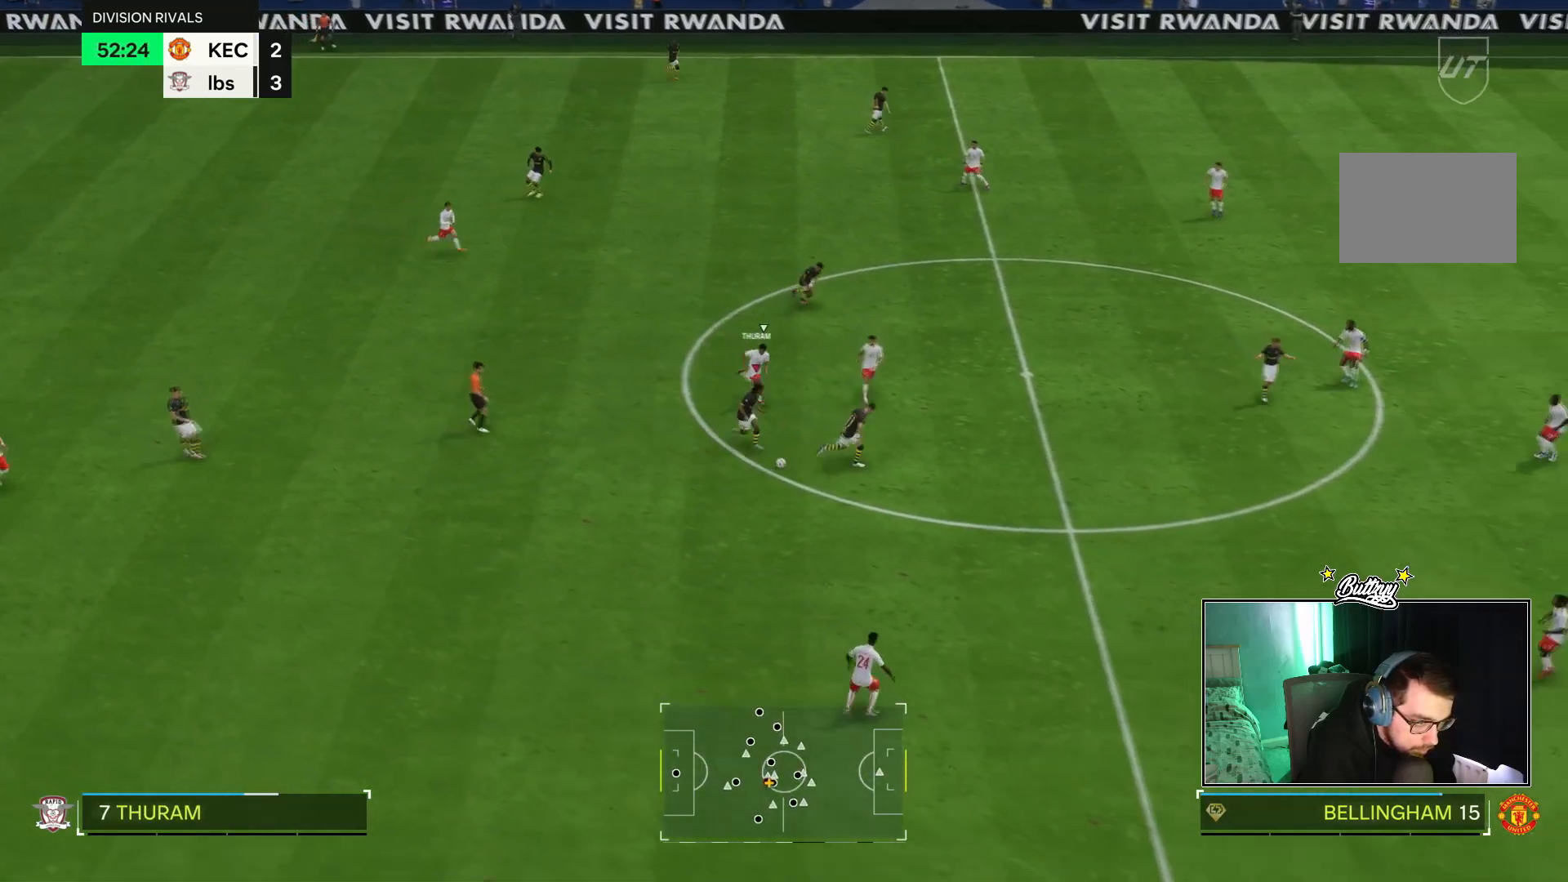
{"buttons": ["R2"], "left_stick": "down-right", "right_stick": "center", "events": []}
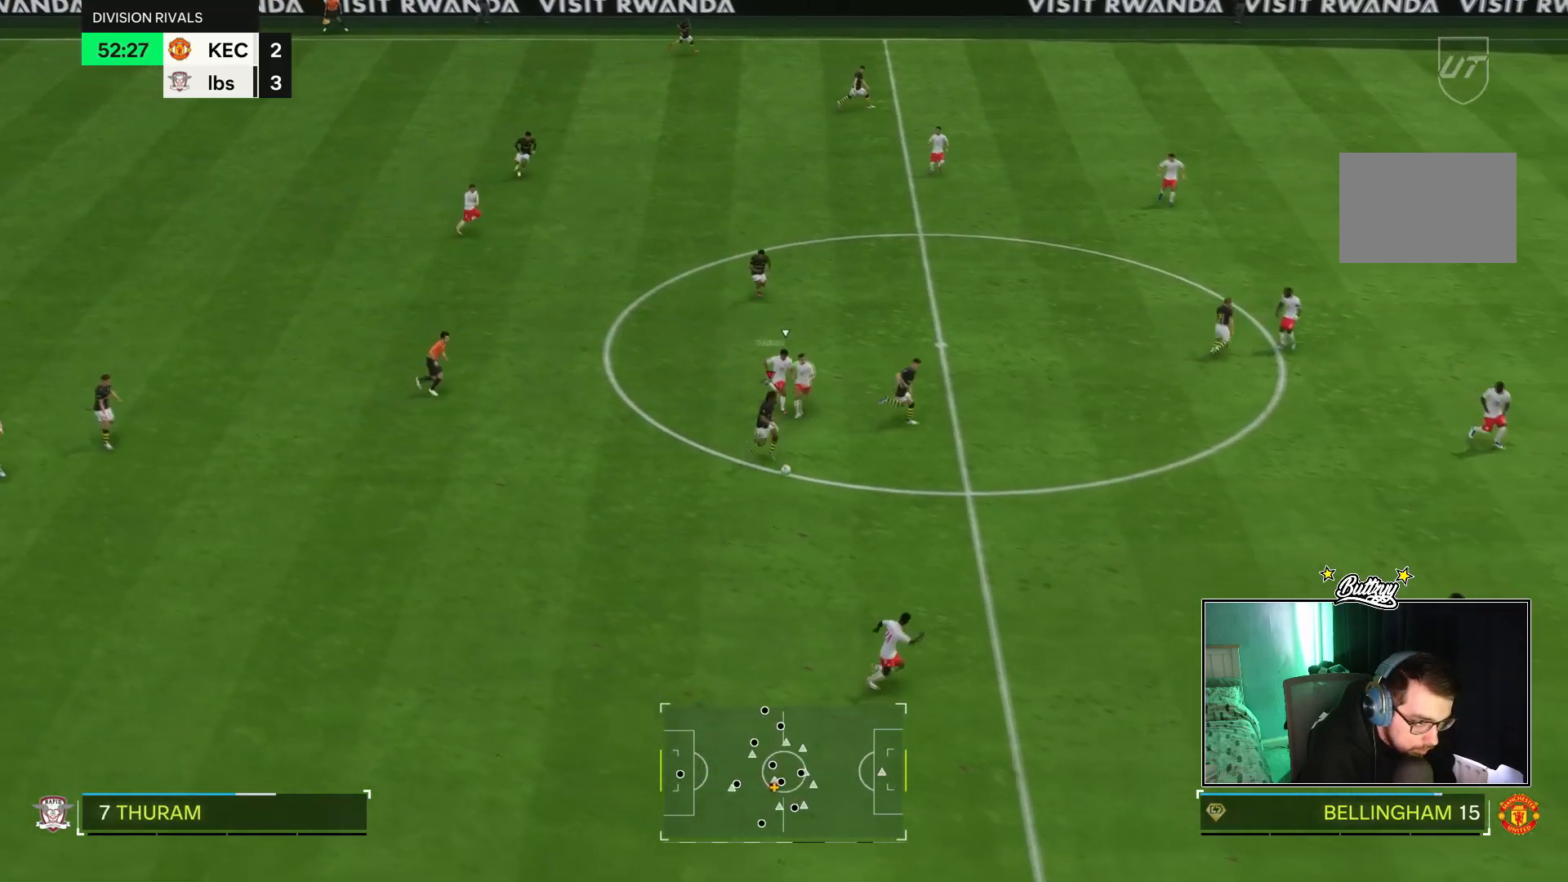
{"buttons": ["R2"], "left_stick": "right", "right_stick": "center", "events": [[117, "left_stick", "right"]]}
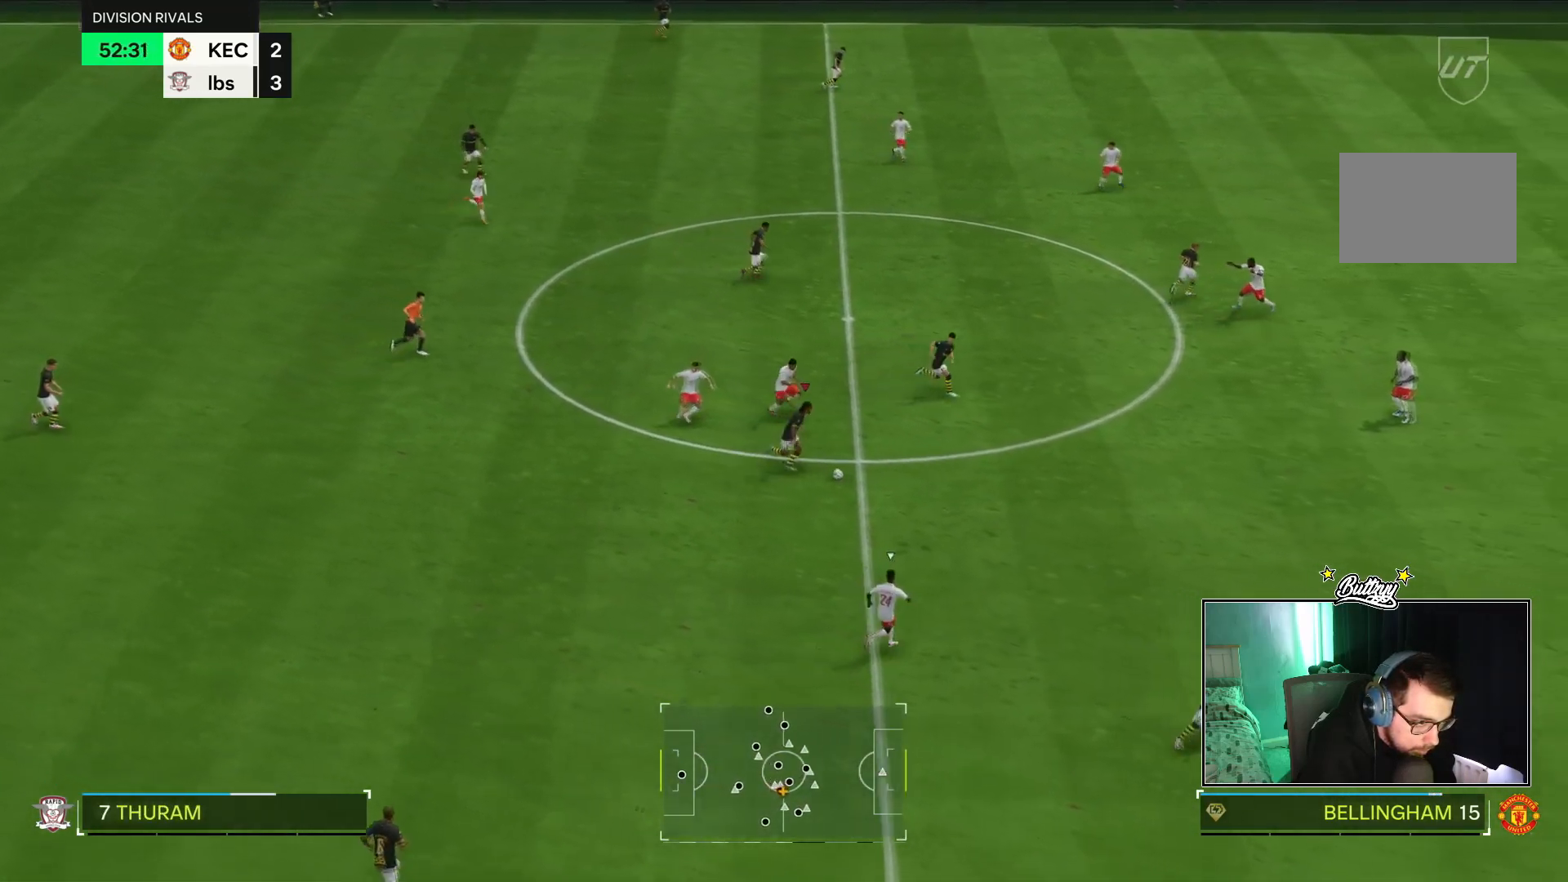
{"buttons": ["R2"], "left_stick": "right", "right_stick": "center", "events": []}
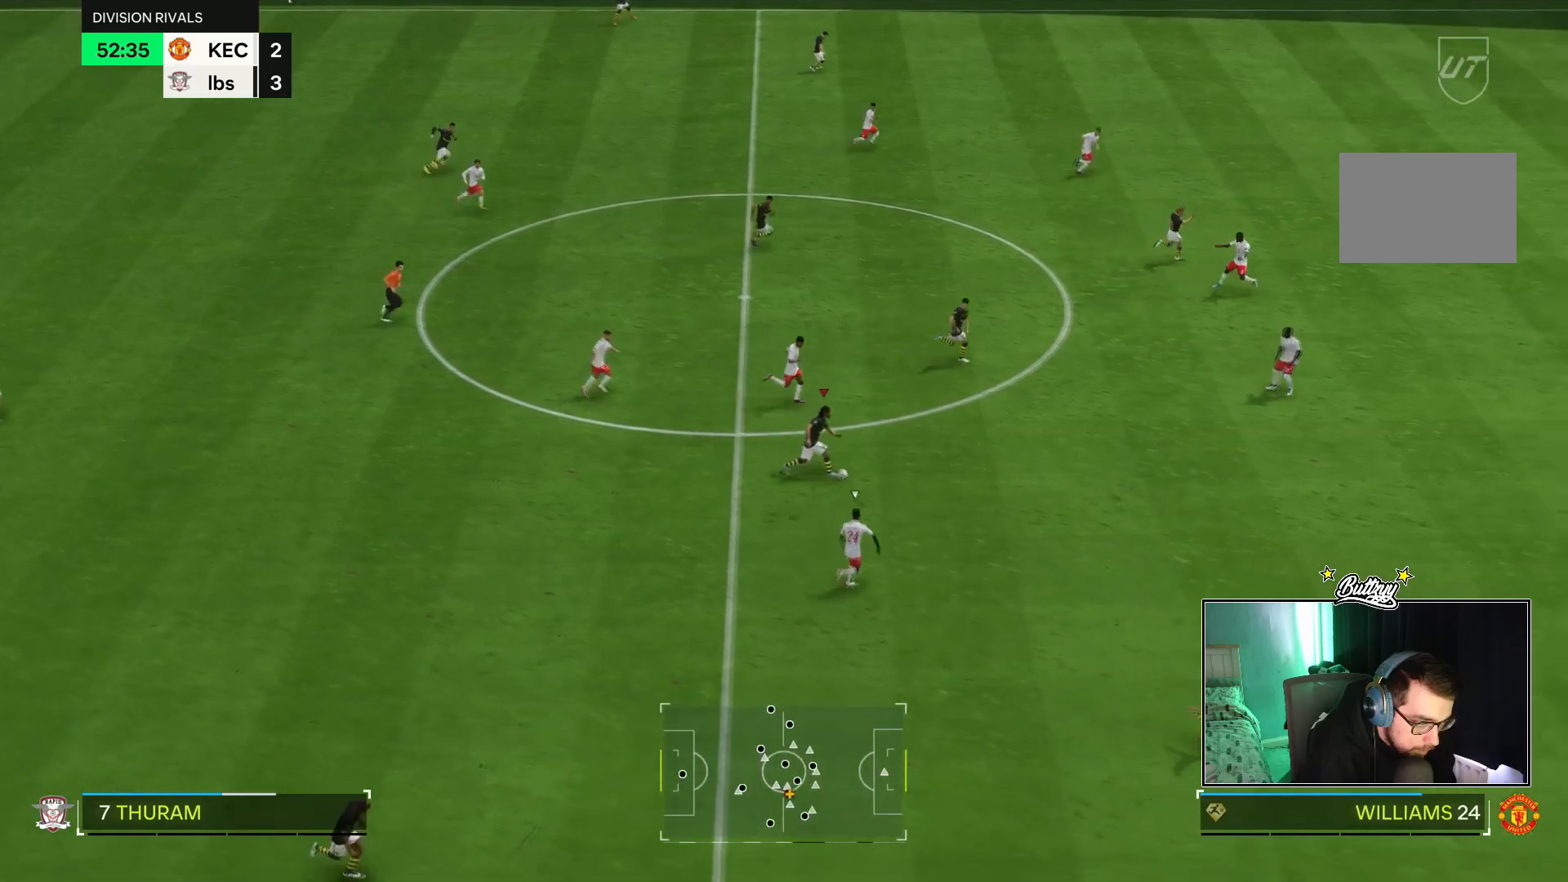
{"buttons": ["R2"], "left_stick": "right", "right_stick": "center", "events": []}
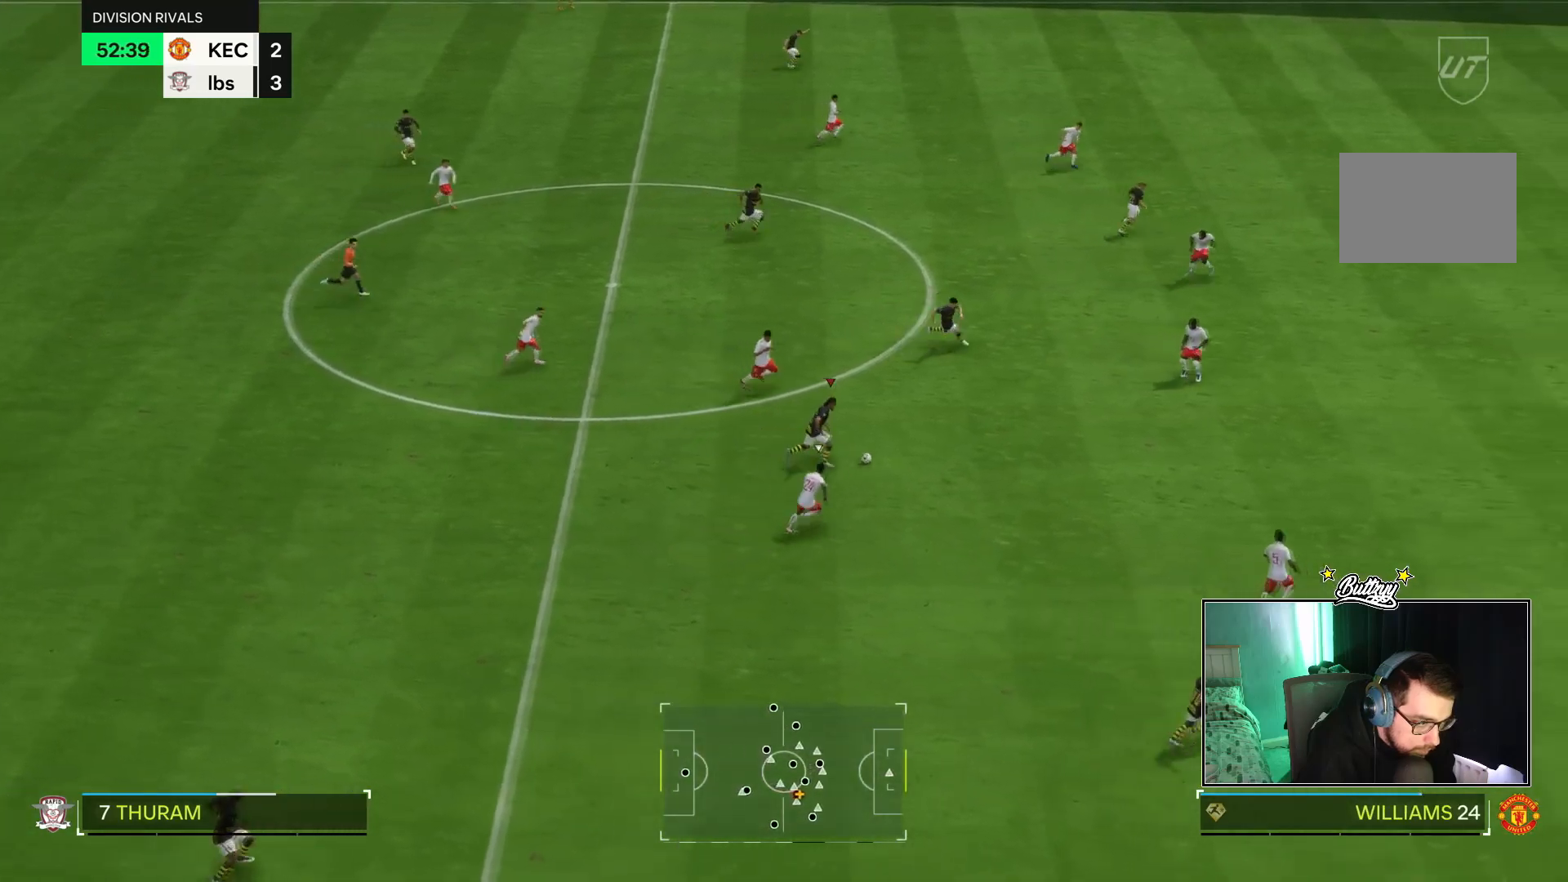
{"buttons": ["R2"], "left_stick": "right", "right_stick": "center", "events": []}
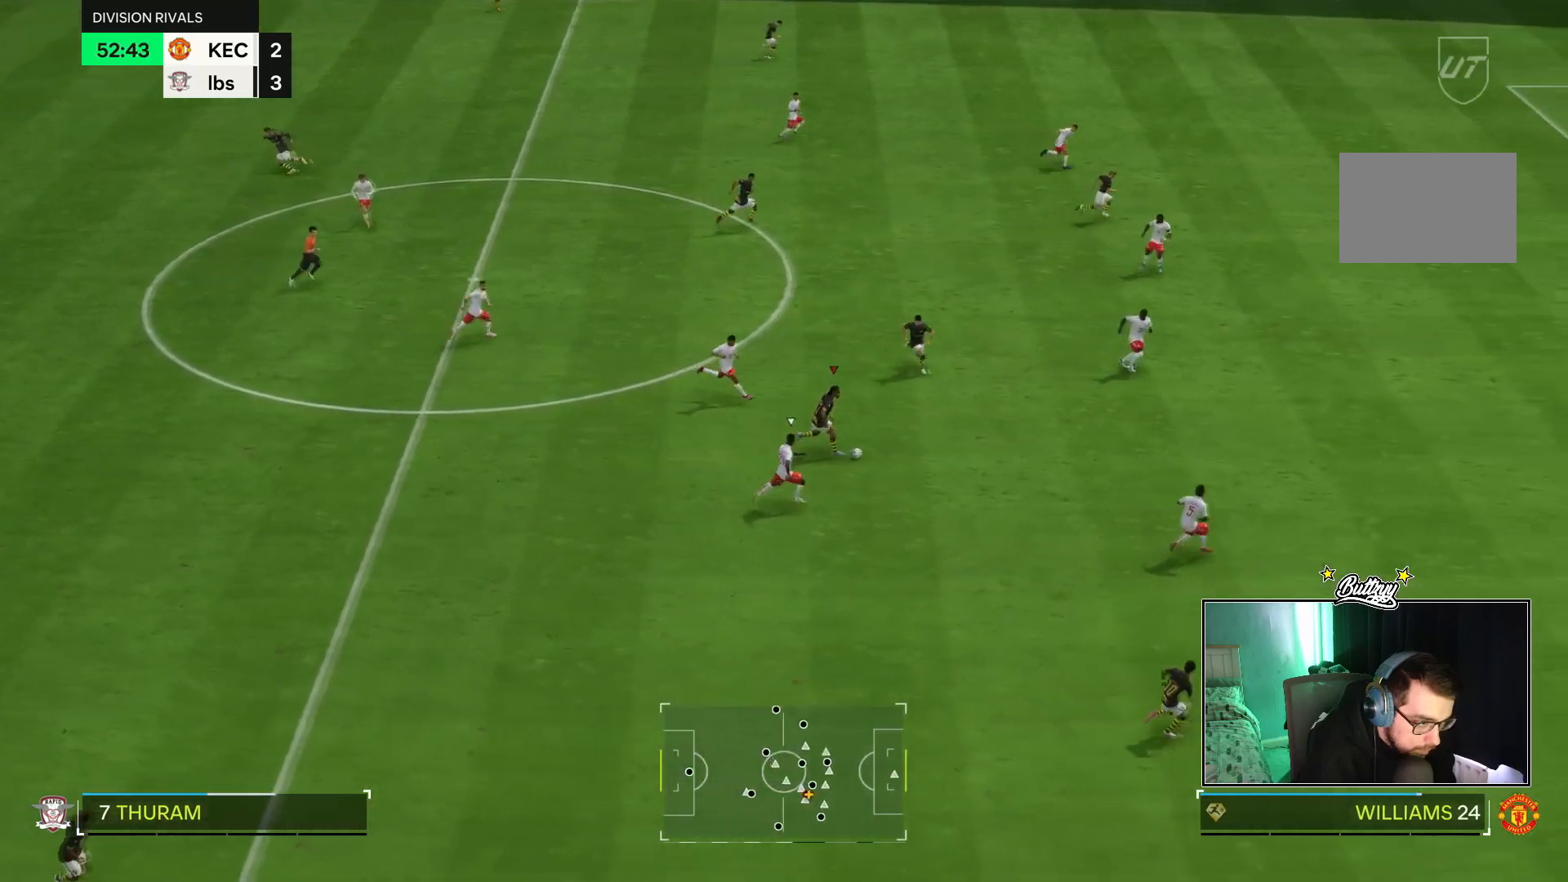
{"buttons": [], "left_stick": "right", "right_stick": "up-left", "events": [[334, "R2", "up"], [384, "right_stick", "up-left"]]}
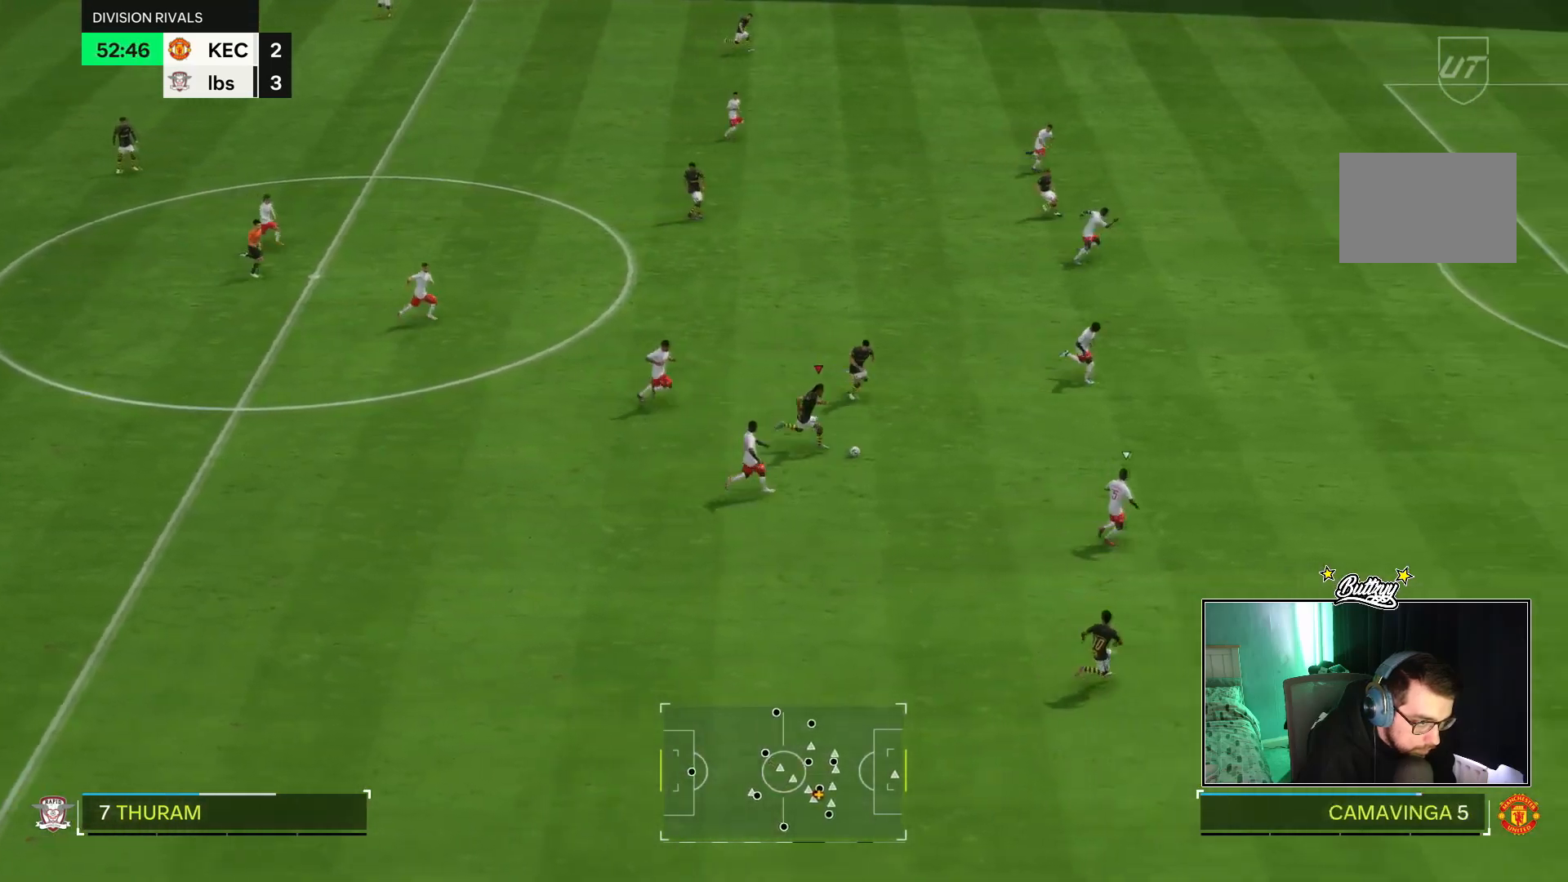
{"buttons": [], "left_stick": "up-right", "right_stick": "center", "events": [[133, "left_stick", "up-right"], [200, "right_stick", "center"]]}